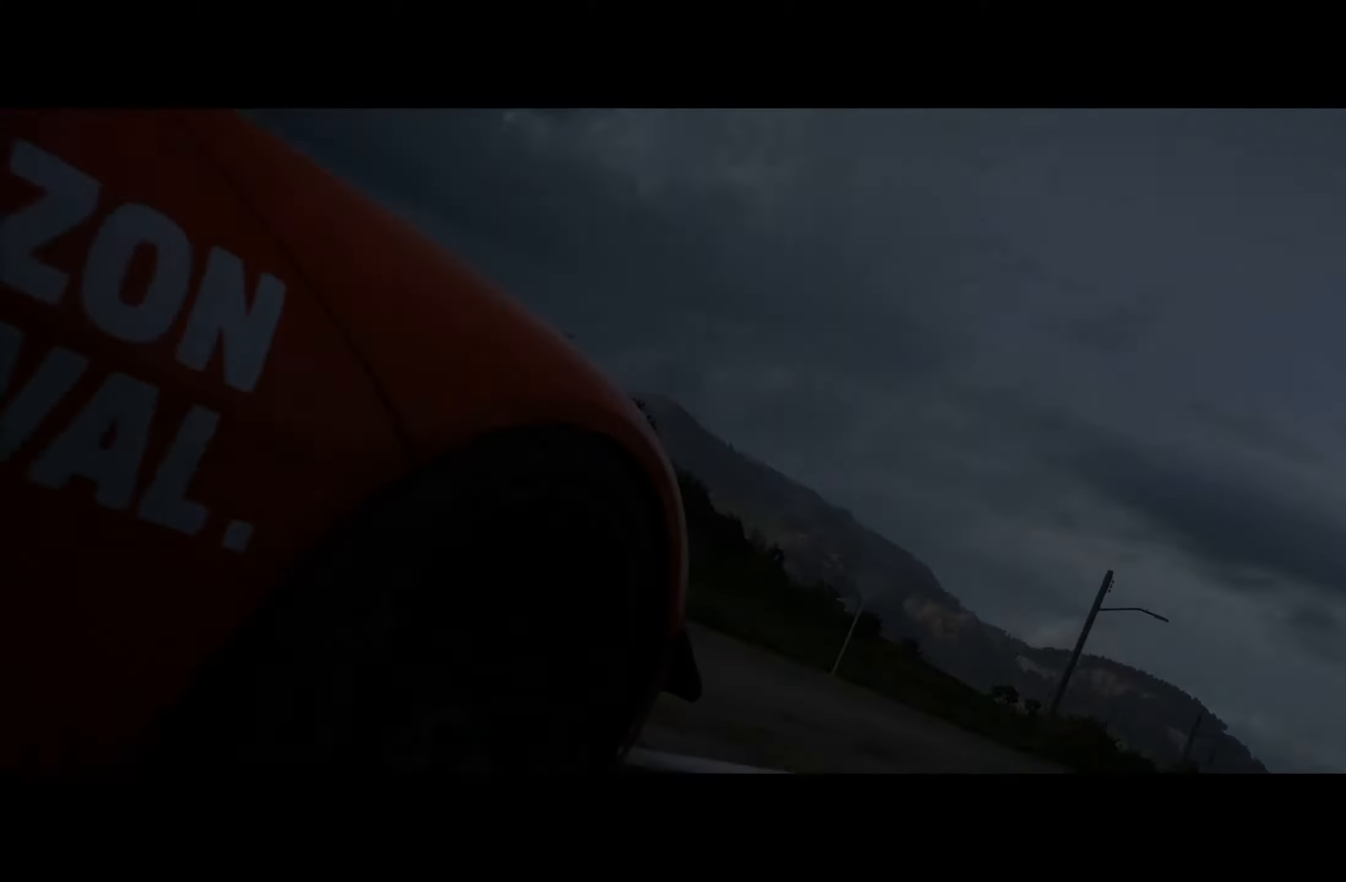
Gameplay with a controller (Xbox layout); each line is a JSON object with the inputs held at the frame after it. "events" lists button and stick changes between this image and that frame as [ms after this image, input, new state], when the widget could be followed in between.
{"buttons": [], "left_stick": "center", "right_stick": "center", "events": []}
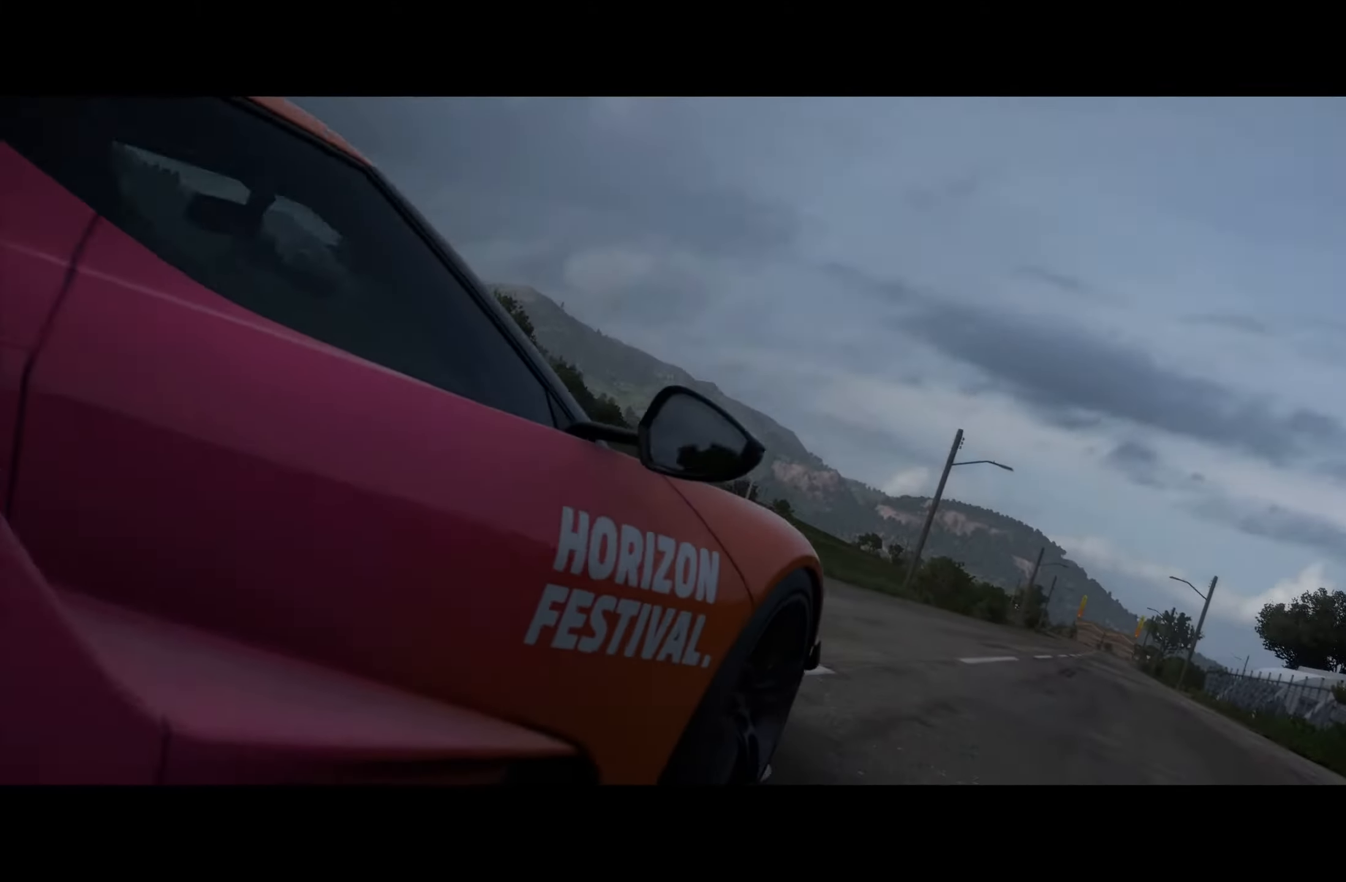
{"buttons": [], "left_stick": "center", "right_stick": "center", "events": []}
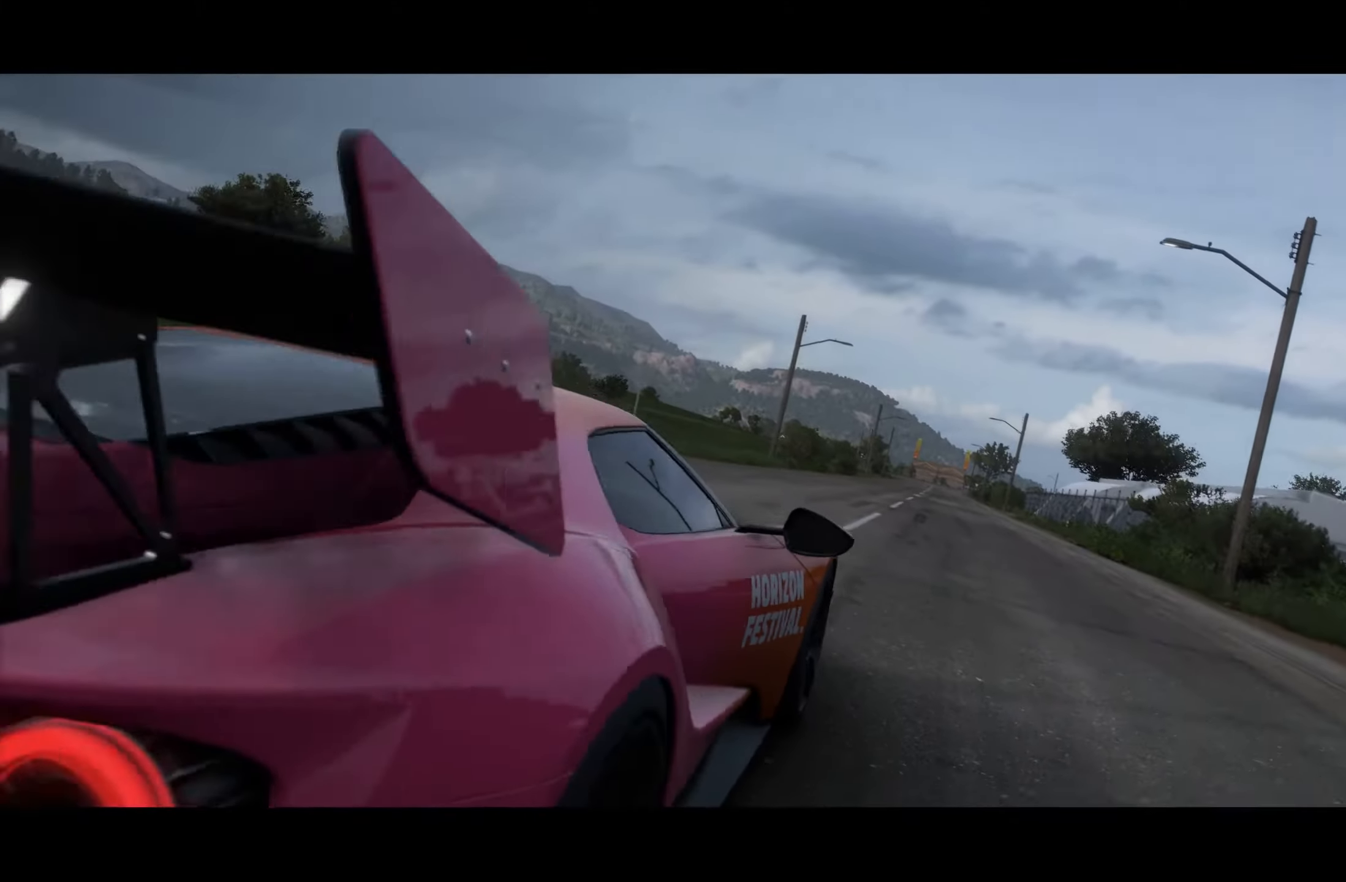
{"buttons": [], "left_stick": "center", "right_stick": "center", "events": []}
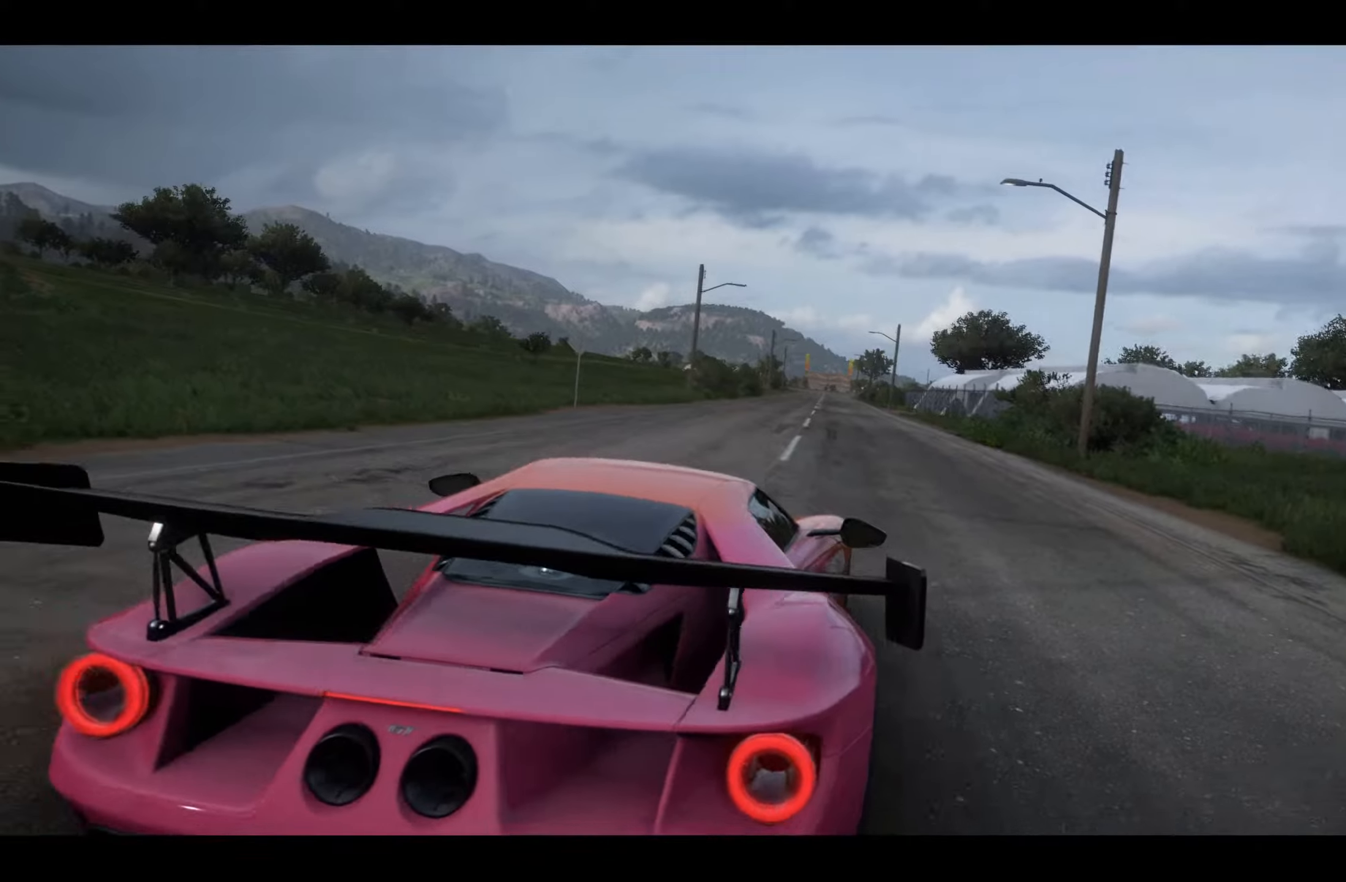
{"buttons": [], "left_stick": "center", "right_stick": "center", "events": []}
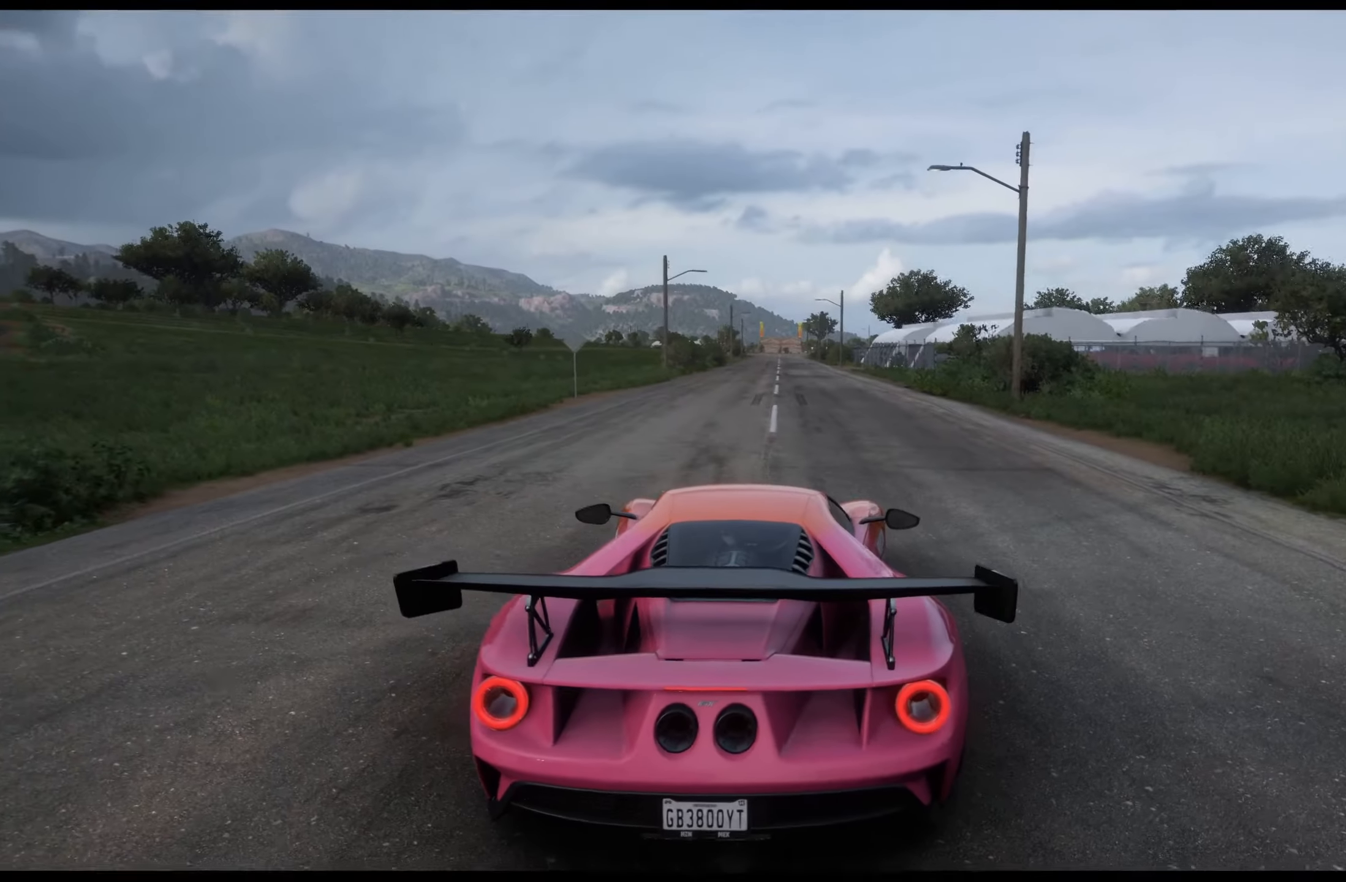
{"buttons": [], "left_stick": "right", "right_stick": "center", "events": [[133, "X", "down"], [233, "X", "up"], [350, "X", "down"], [416, "left_stick", "right"], [450, "X", "up"]]}
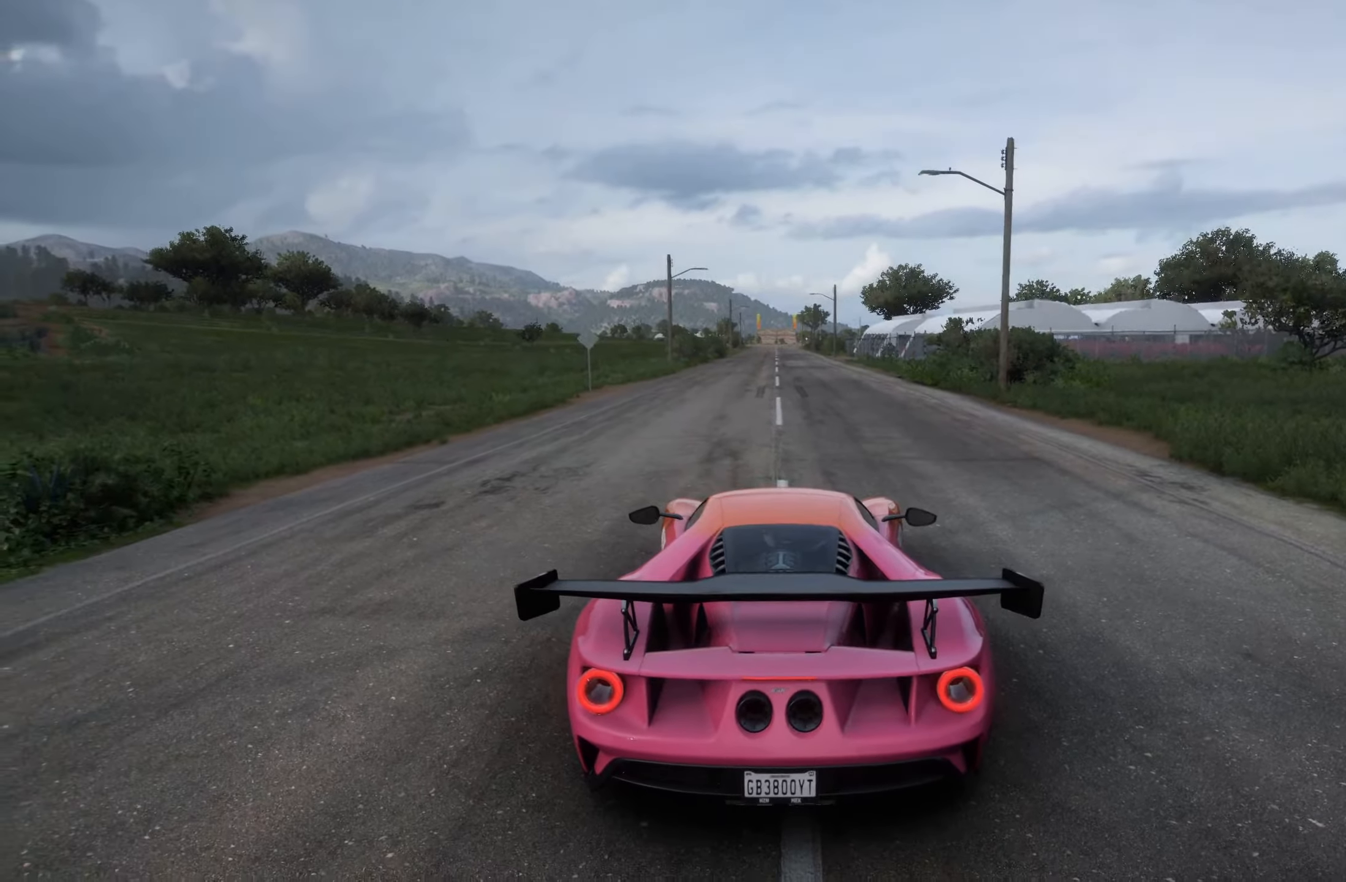
{"buttons": ["X"], "left_stick": "right", "right_stick": "center", "events": [[33, "X", "down"], [150, "X", "up"], [283, "X", "down"], [366, "X", "up"], [450, "X", "down"]]}
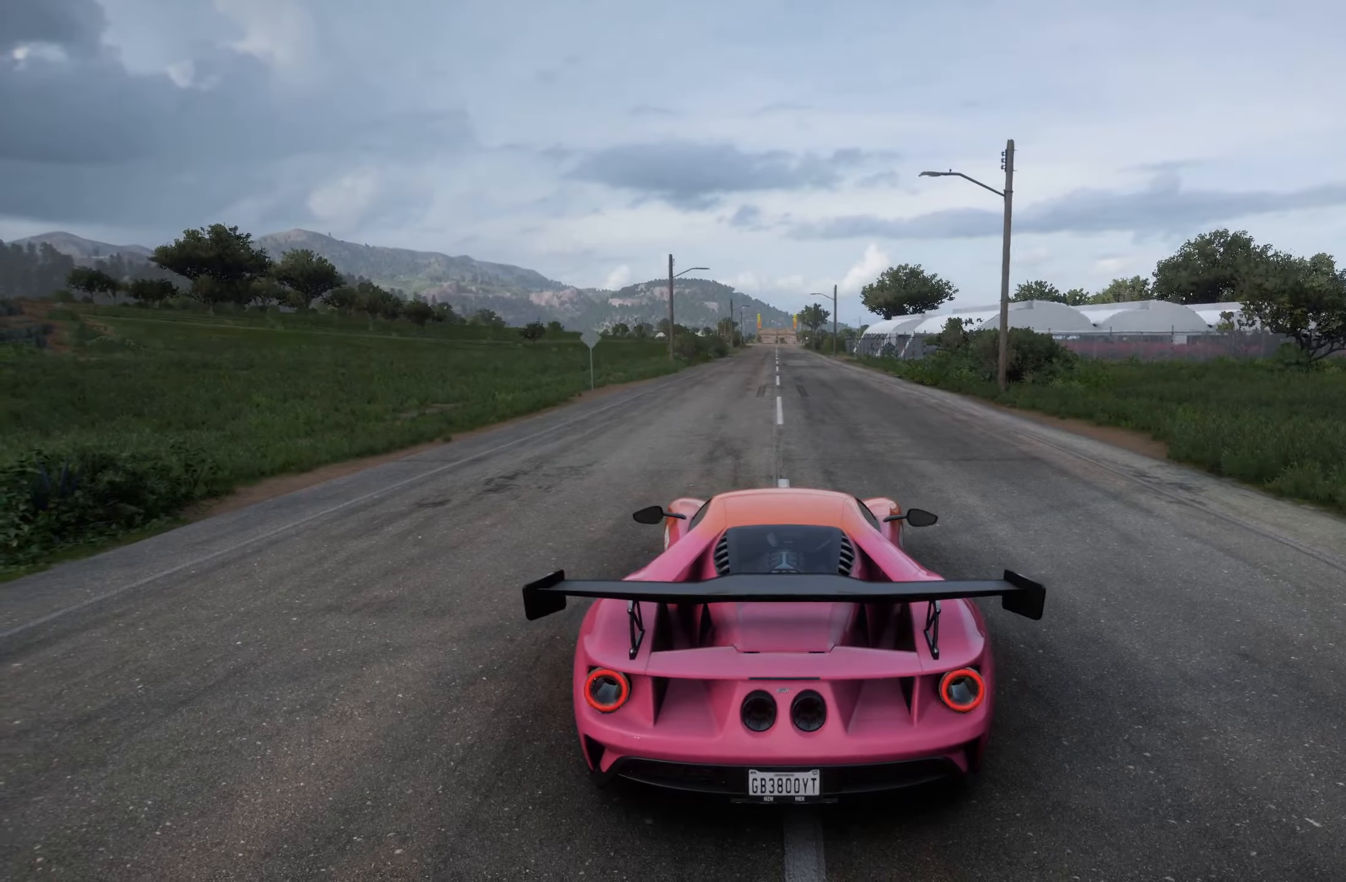
{"buttons": ["R2"], "left_stick": "right", "right_stick": "down", "events": [[100, "X", "up"], [166, "right_stick", "down-left"], [383, "right_stick", "down"], [400, "R2", "down"]]}
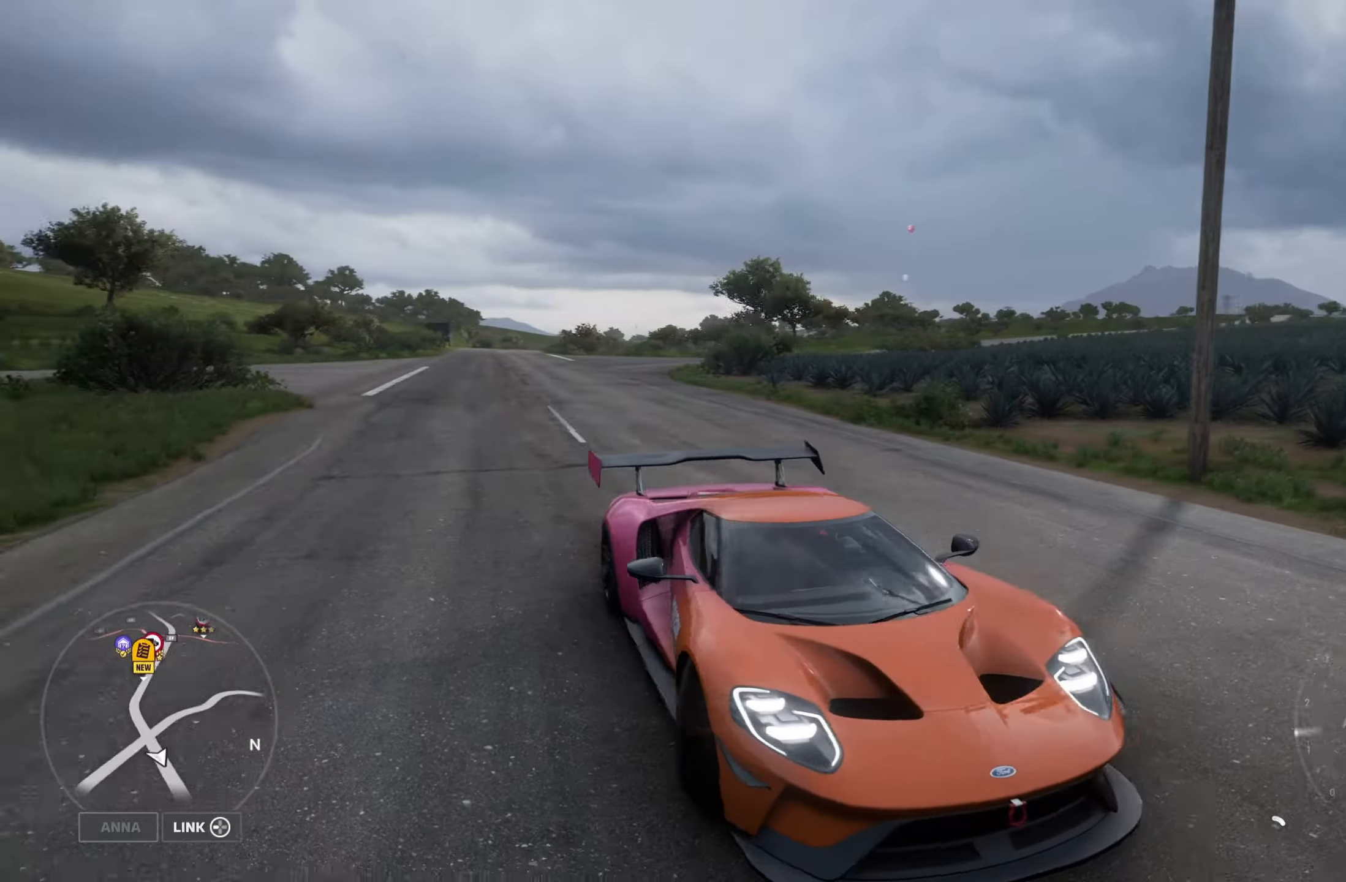
{"buttons": ["R2"], "left_stick": "right", "right_stick": "down", "events": []}
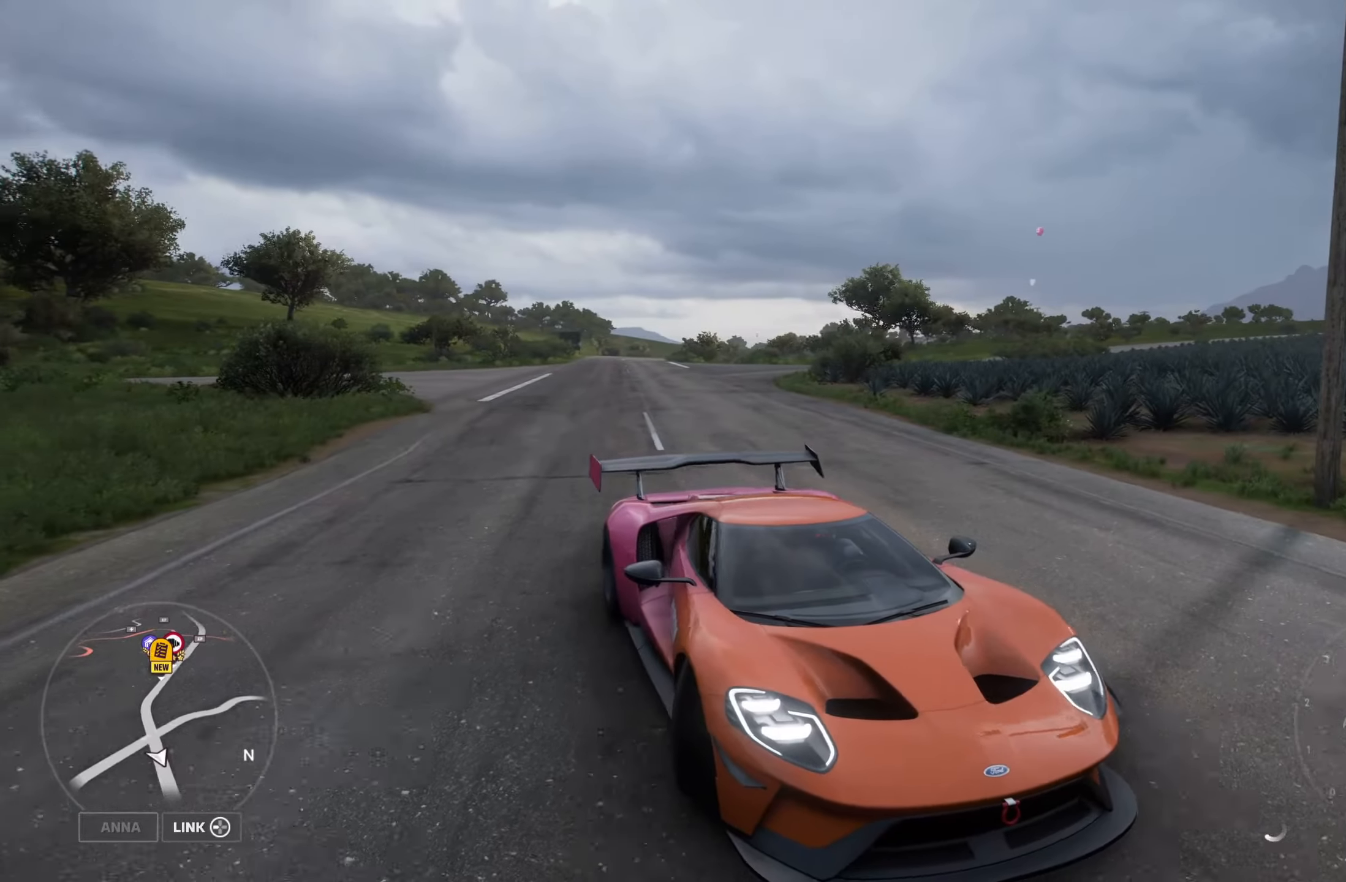
{"buttons": ["R2"], "left_stick": "right", "right_stick": "down", "events": [[83, "R2", "up"], [433, "R2", "down"]]}
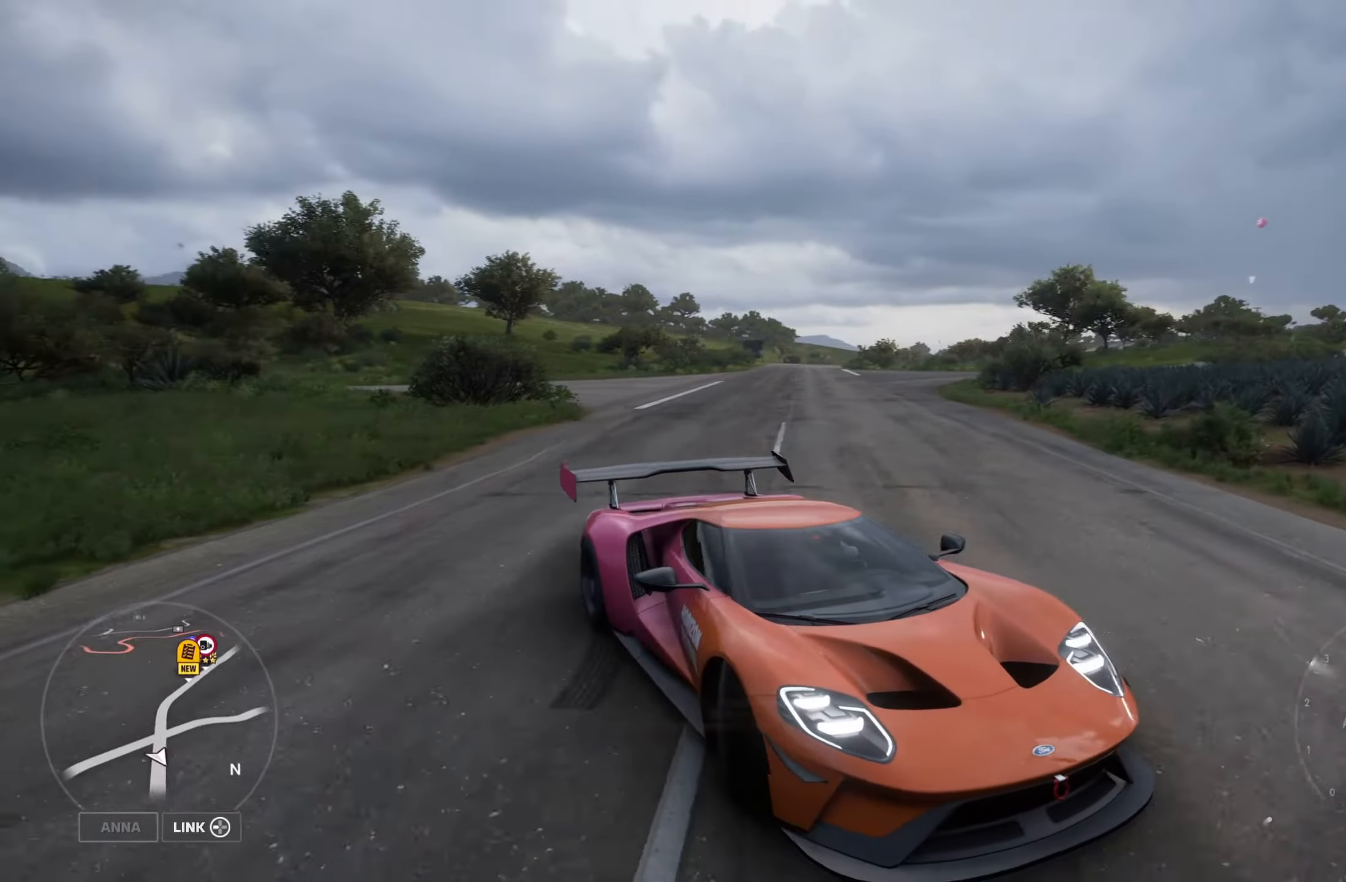
{"buttons": ["R2"], "left_stick": "right", "right_stick": "down", "events": [[16, "R2", "up"], [200, "R2", "down"], [283, "R2", "up"], [416, "R2", "down"]]}
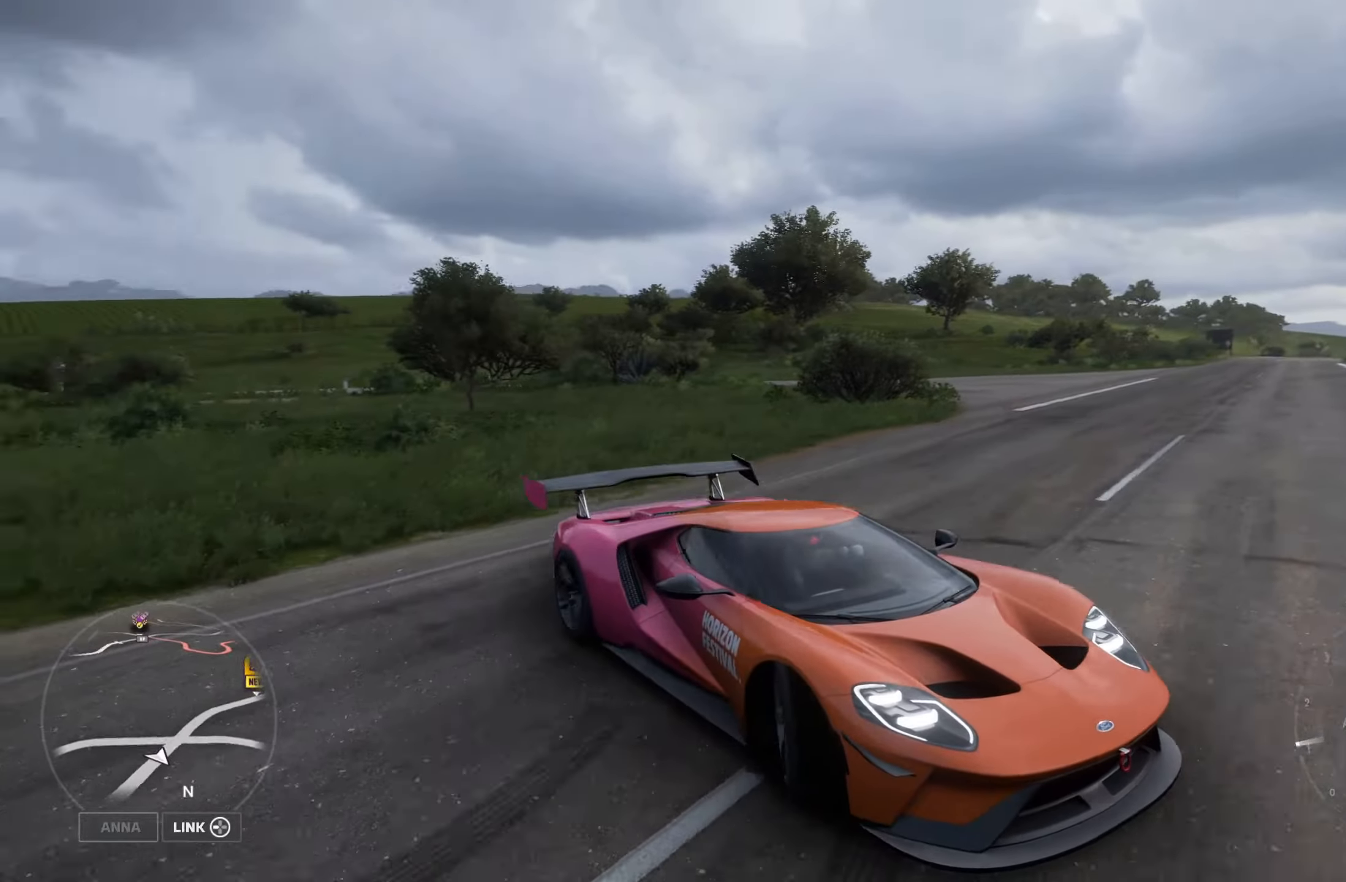
{"buttons": ["L2"], "left_stick": "right", "right_stick": "center", "events": [[33, "R2", "up"], [250, "right_stick", "center"], [450, "L2", "down"]]}
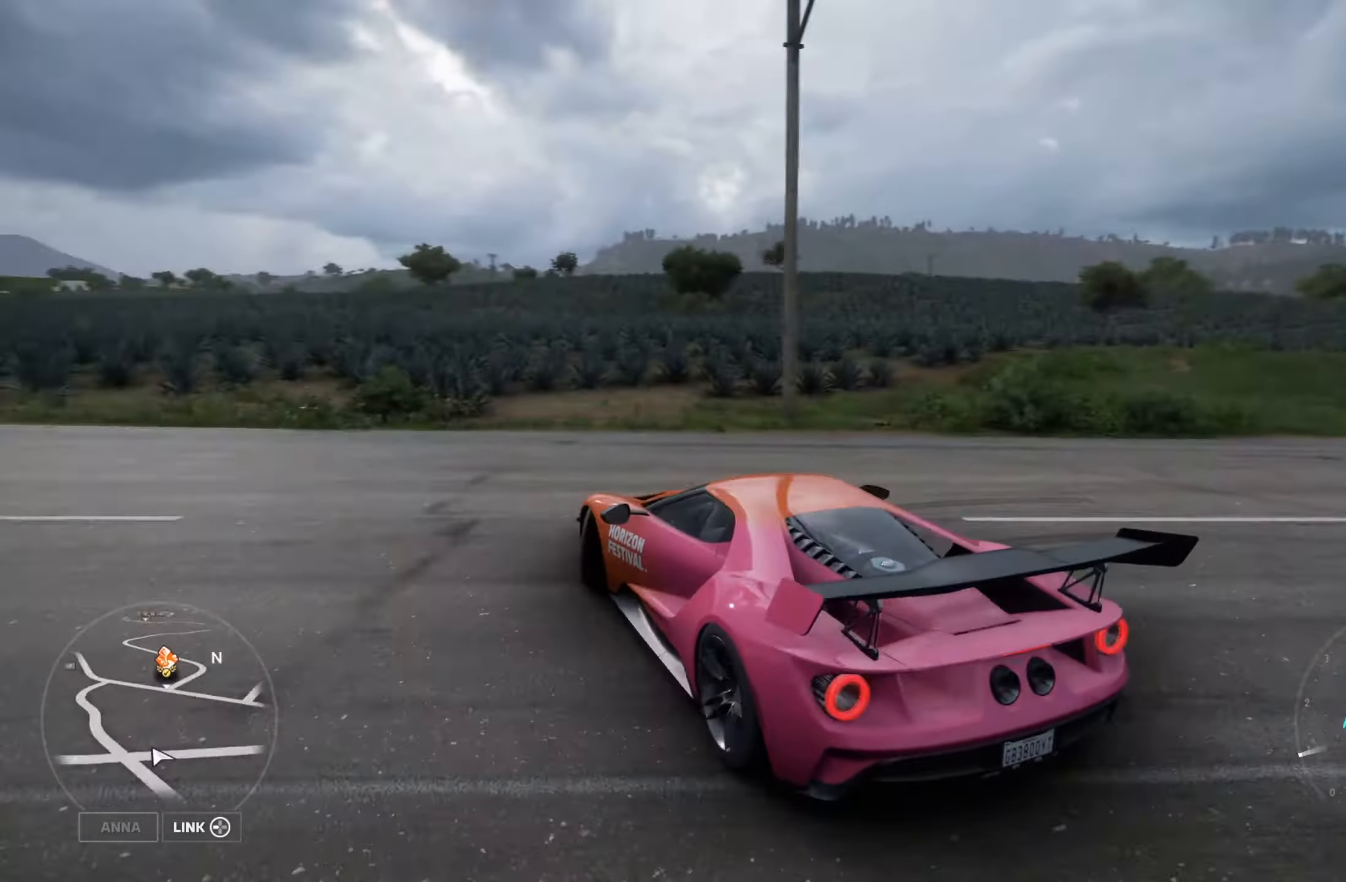
{"buttons": ["L2"], "left_stick": "center", "right_stick": "center", "events": [[100, "A", "down"], [183, "left_stick", "center"], [216, "A", "up"]]}
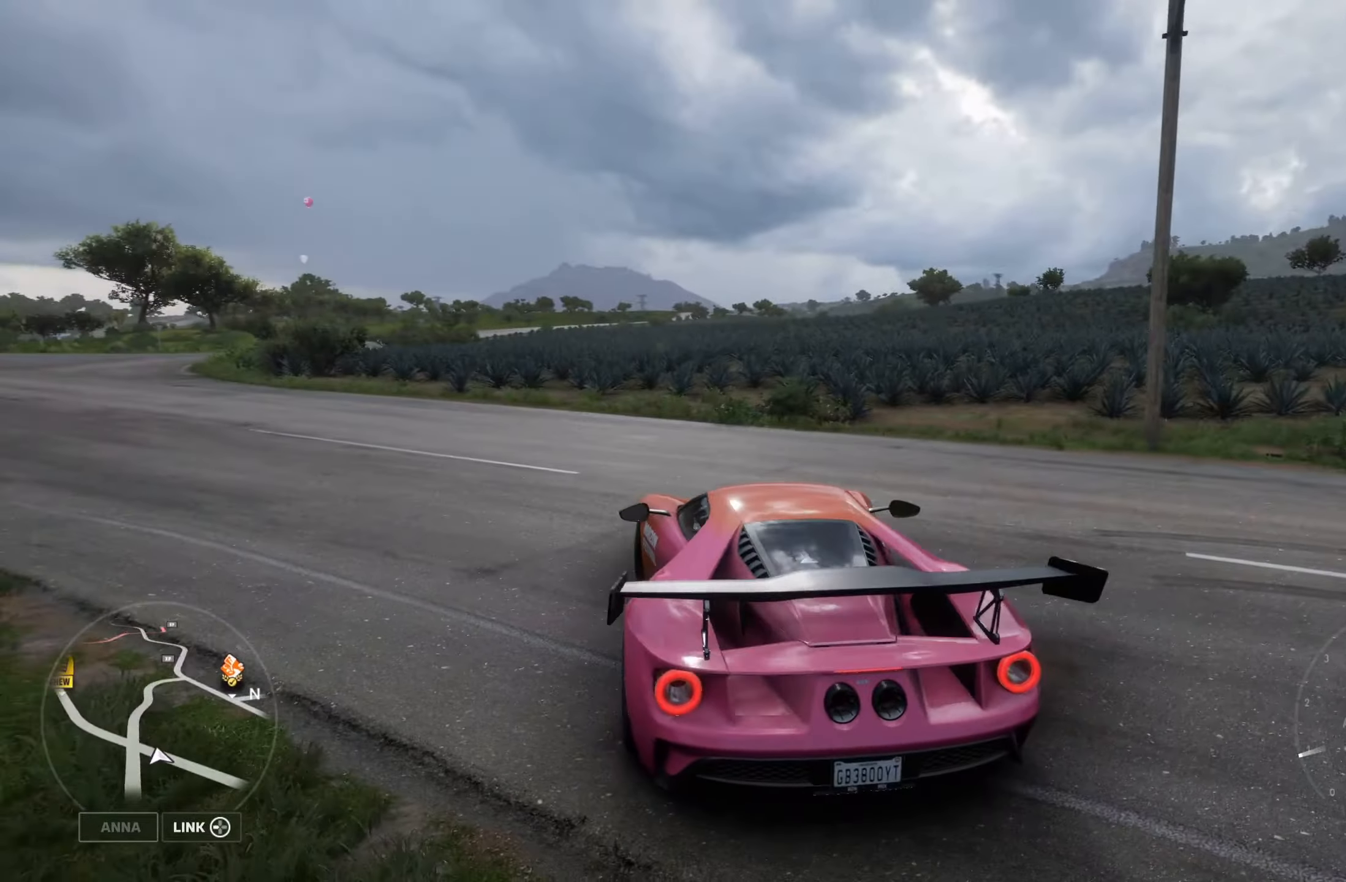
{"buttons": ["R2"], "left_stick": "left", "right_stick": "center", "events": [[83, "left_stick", "left"], [133, "L2", "up"], [266, "R2", "down"]]}
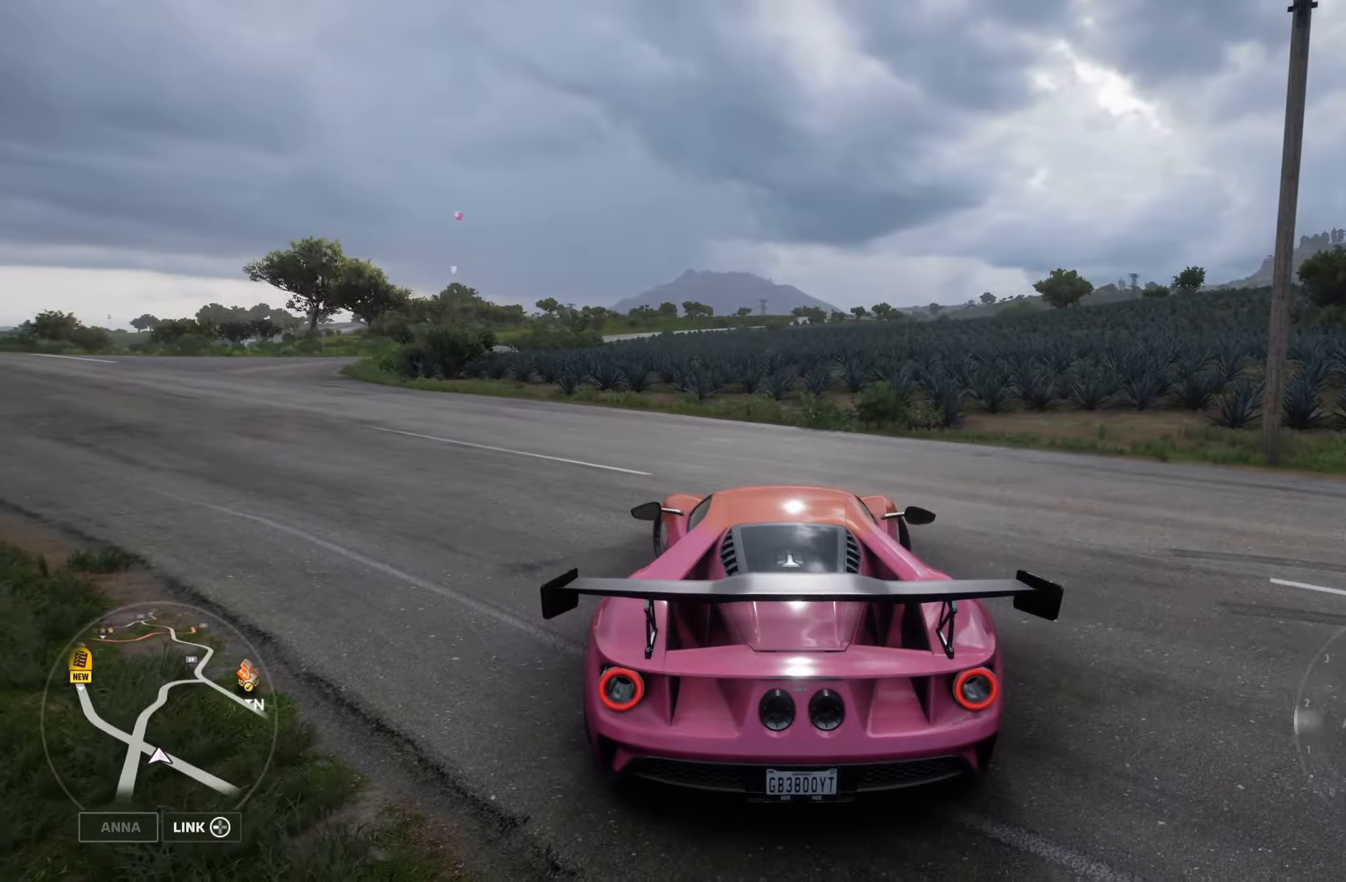
{"buttons": [], "left_stick": "center", "right_stick": "center", "events": [[400, "R2", "up"], [417, "left_stick", "center"]]}
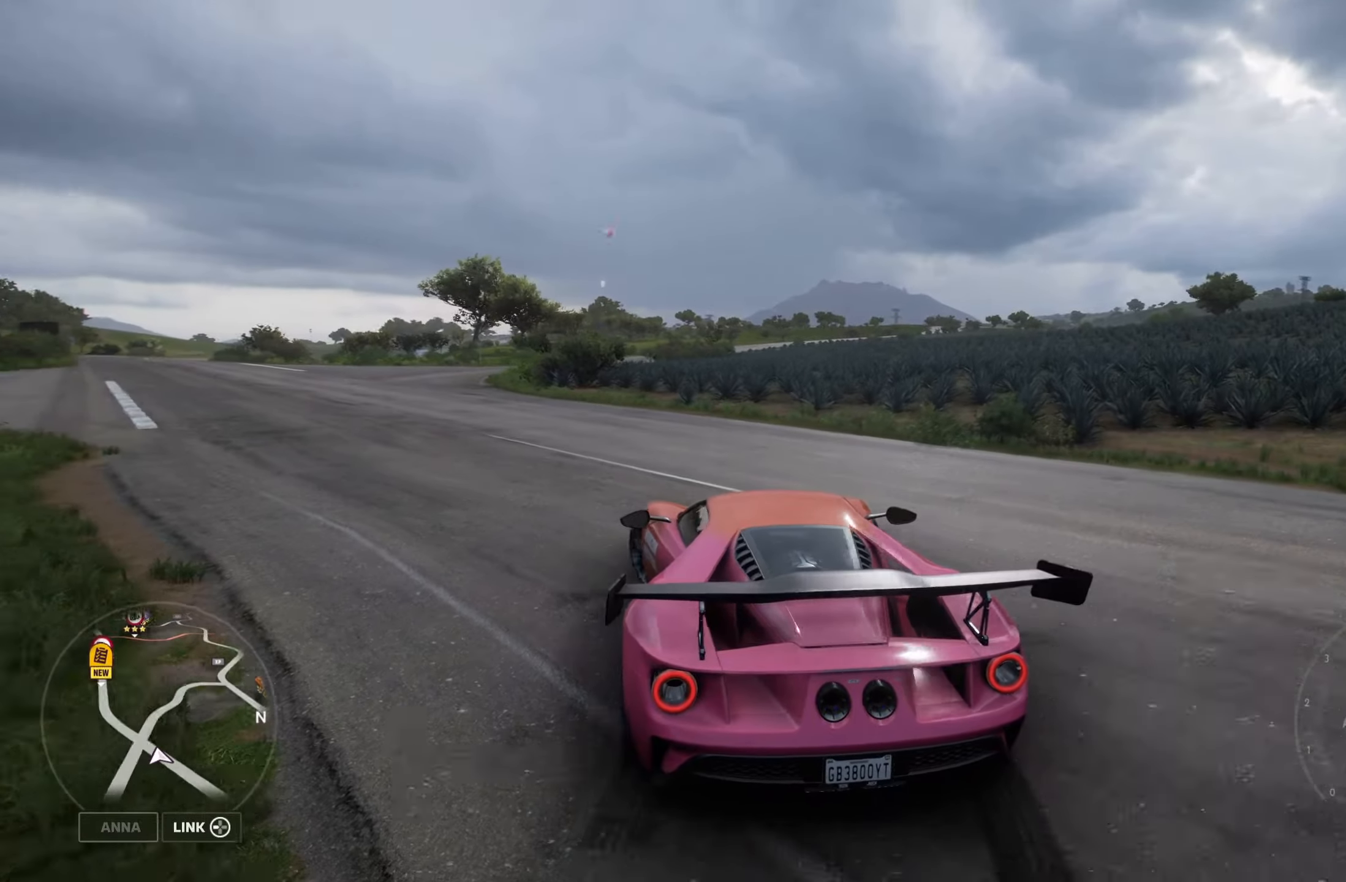
{"buttons": ["R2"], "left_stick": "center", "right_stick": "center", "events": [[100, "A", "down"], [167, "left_stick", "left"], [217, "A", "up"], [300, "R2", "down"], [467, "left_stick", "center"]]}
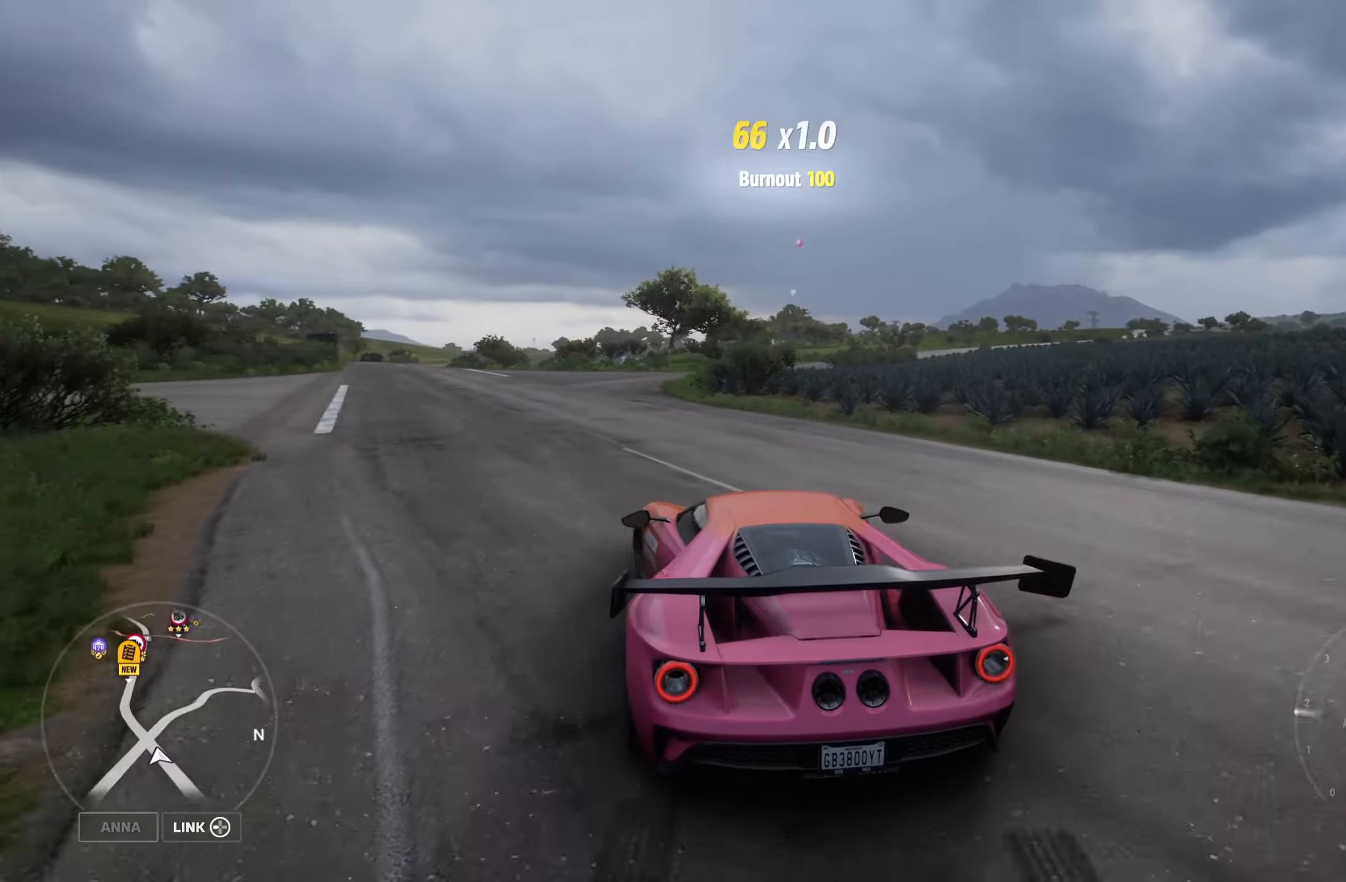
{"buttons": ["R2"], "left_stick": "left", "right_stick": "center", "events": [[417, "left_stick", "left"]]}
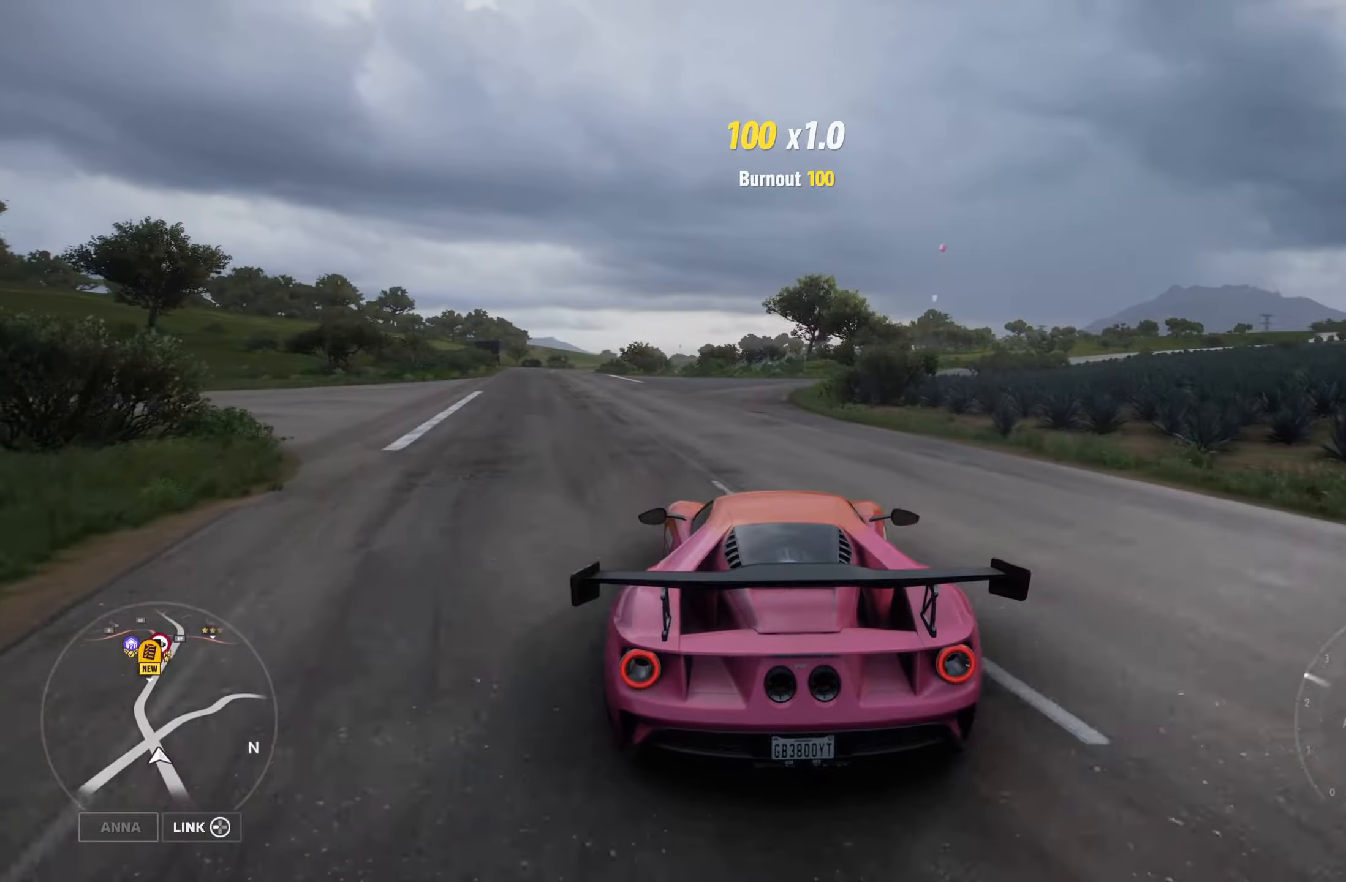
{"buttons": ["R2"], "left_stick": "center", "right_stick": "center", "events": [[117, "left_stick", "center"]]}
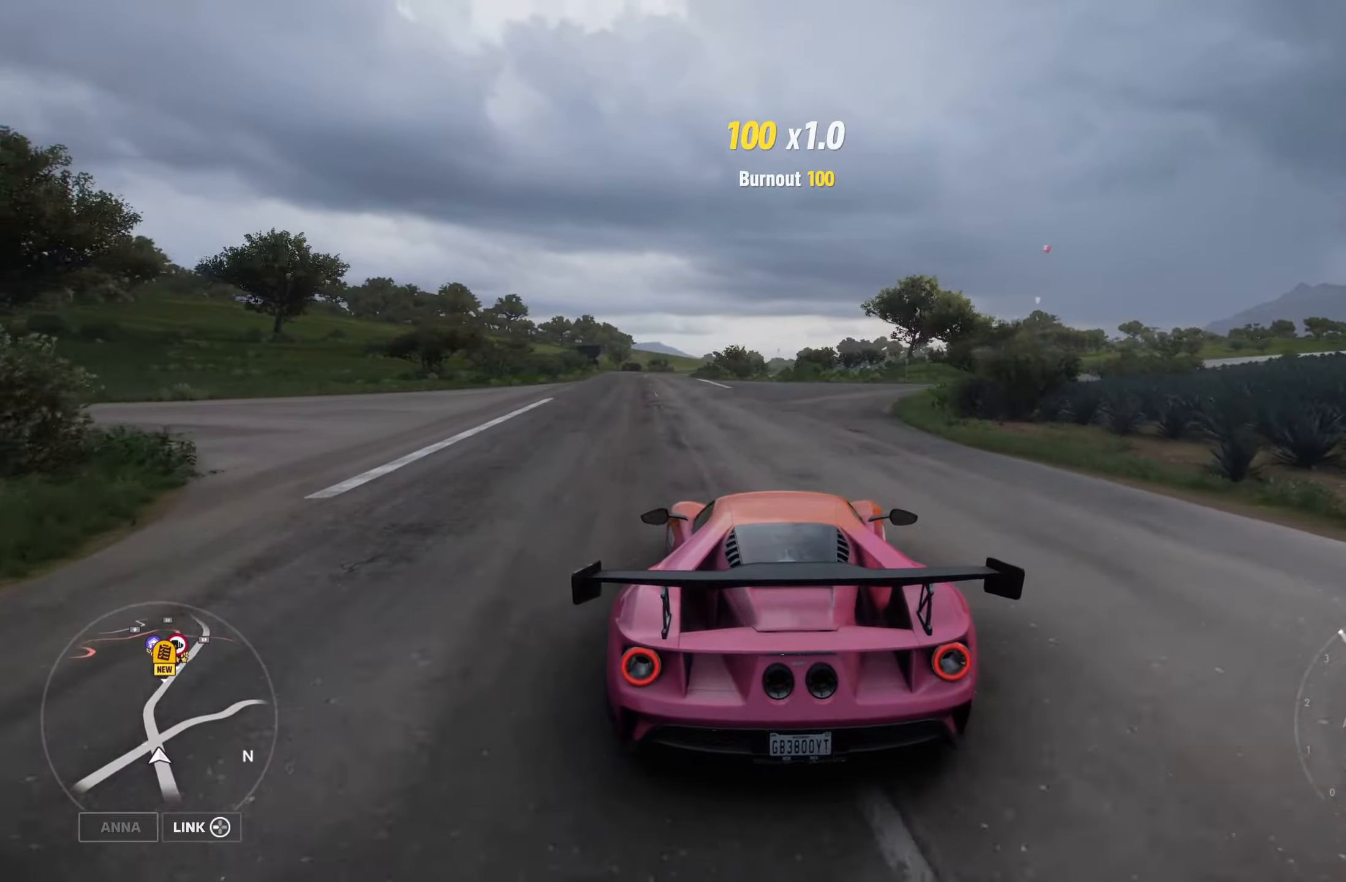
{"buttons": ["R2"], "left_stick": "center", "right_stick": "center", "events": [[200, "left_stick", "left"], [367, "left_stick", "center"]]}
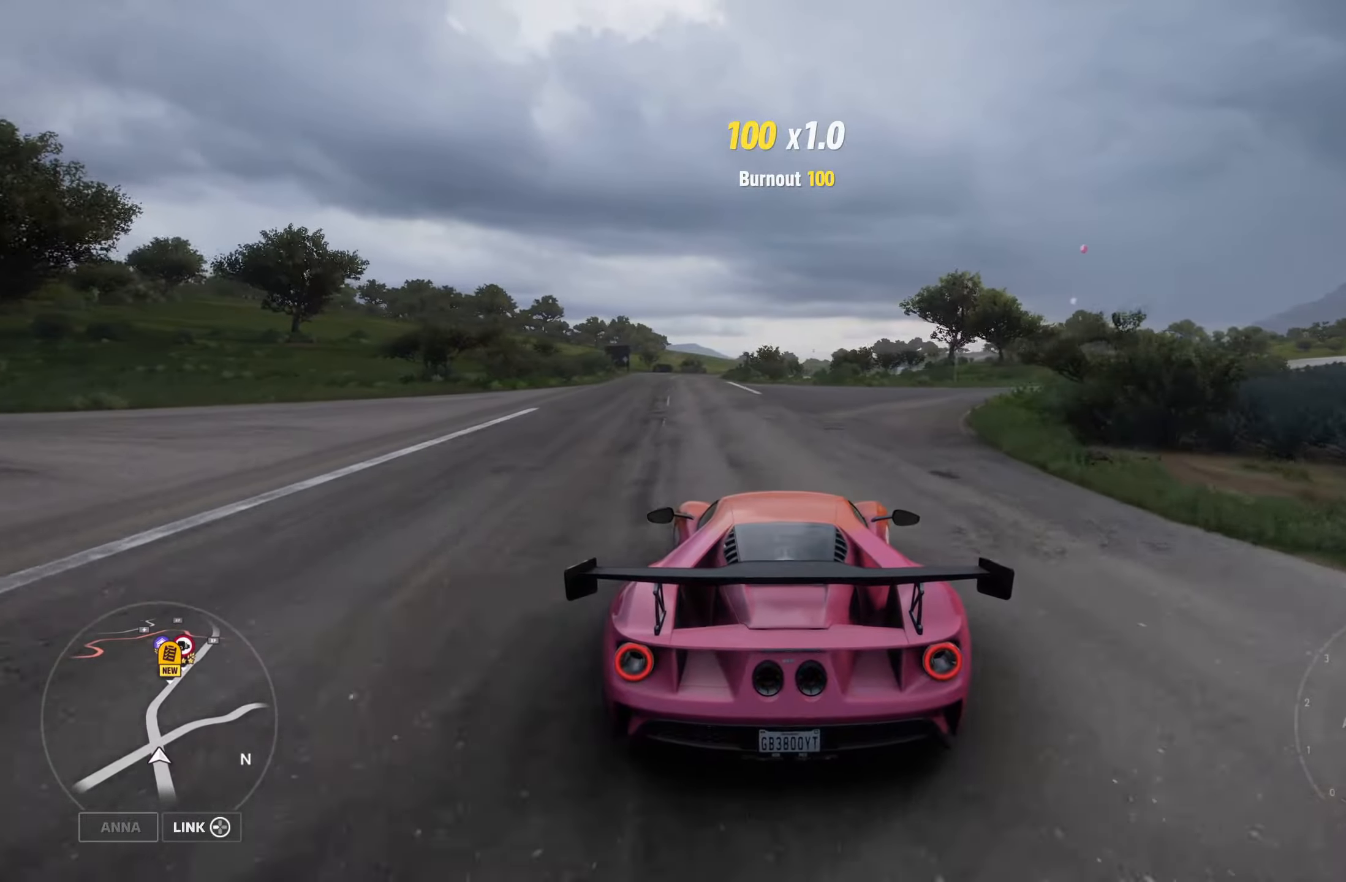
{"buttons": ["R2"], "left_stick": "center", "right_stick": "center", "events": [[33, "left_stick", "left"], [450, "left_stick", "center"]]}
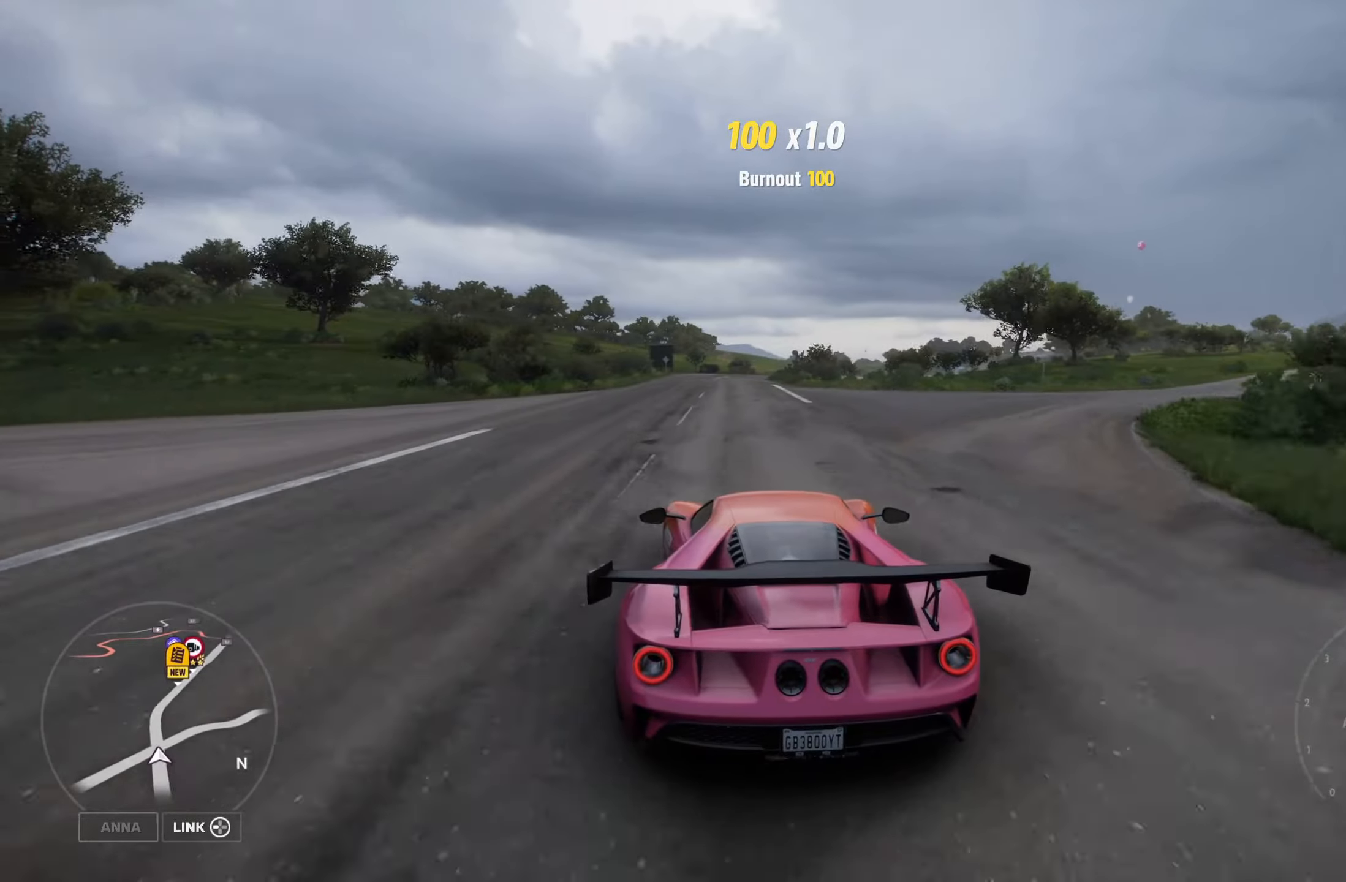
{"buttons": ["R2"], "left_stick": "left", "right_stick": "center", "events": [[167, "left_stick", "right"], [300, "left_stick", "center"], [400, "left_stick", "left"]]}
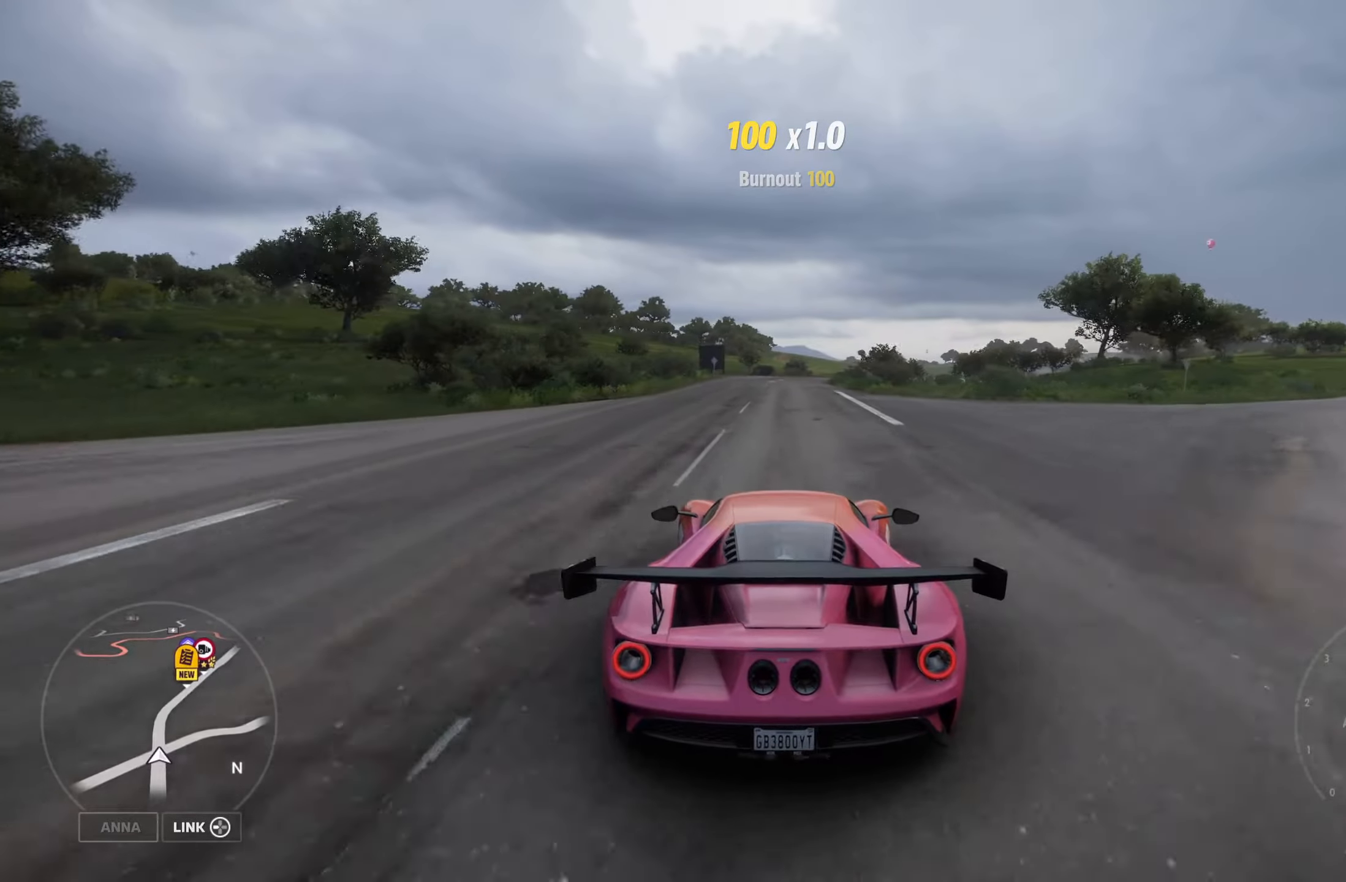
{"buttons": ["R2"], "left_stick": "center", "right_stick": "center", "events": [[67, "left_stick", "center"]]}
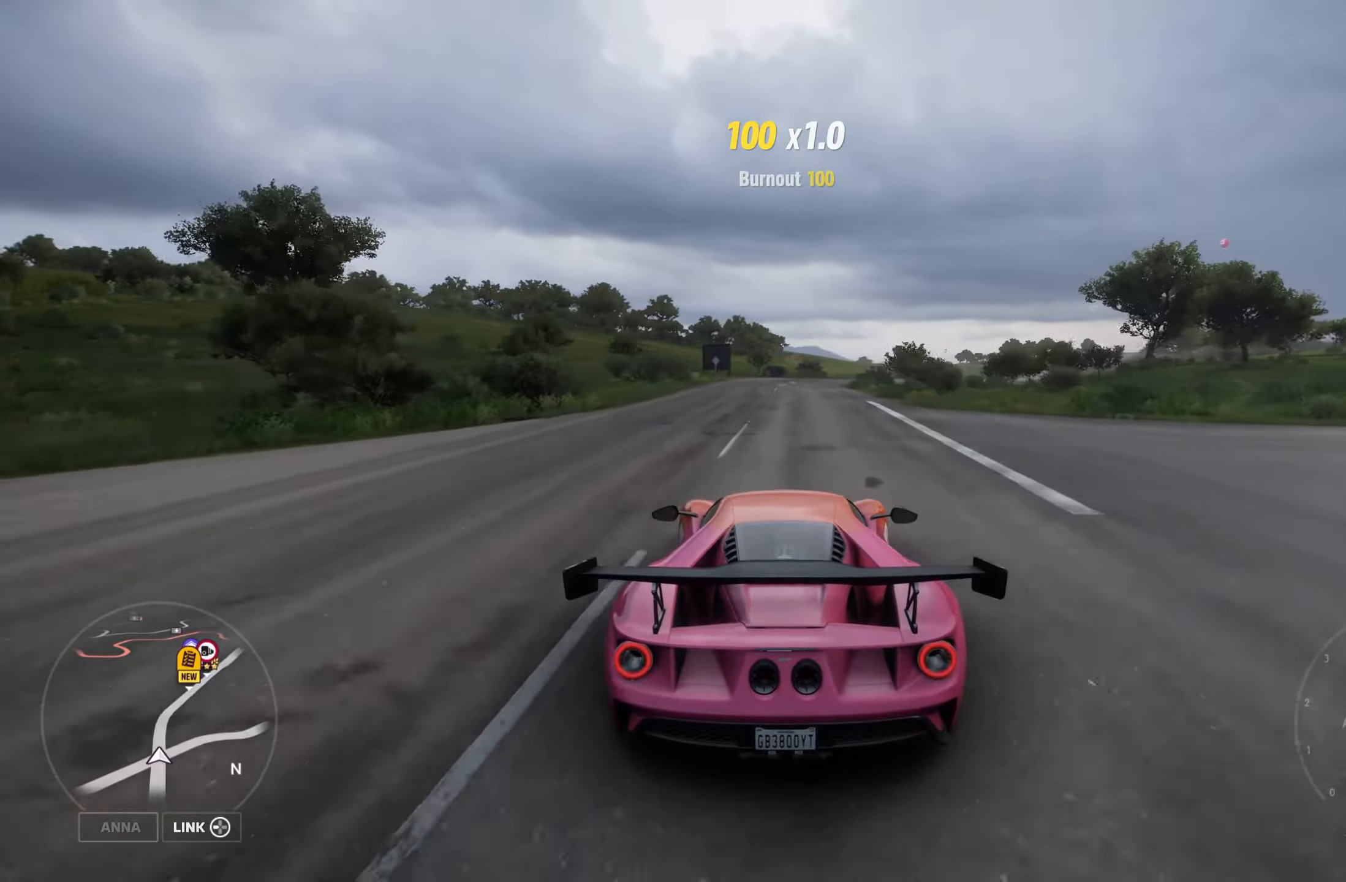
{"buttons": ["R2"], "left_stick": "center", "right_stick": "center", "events": []}
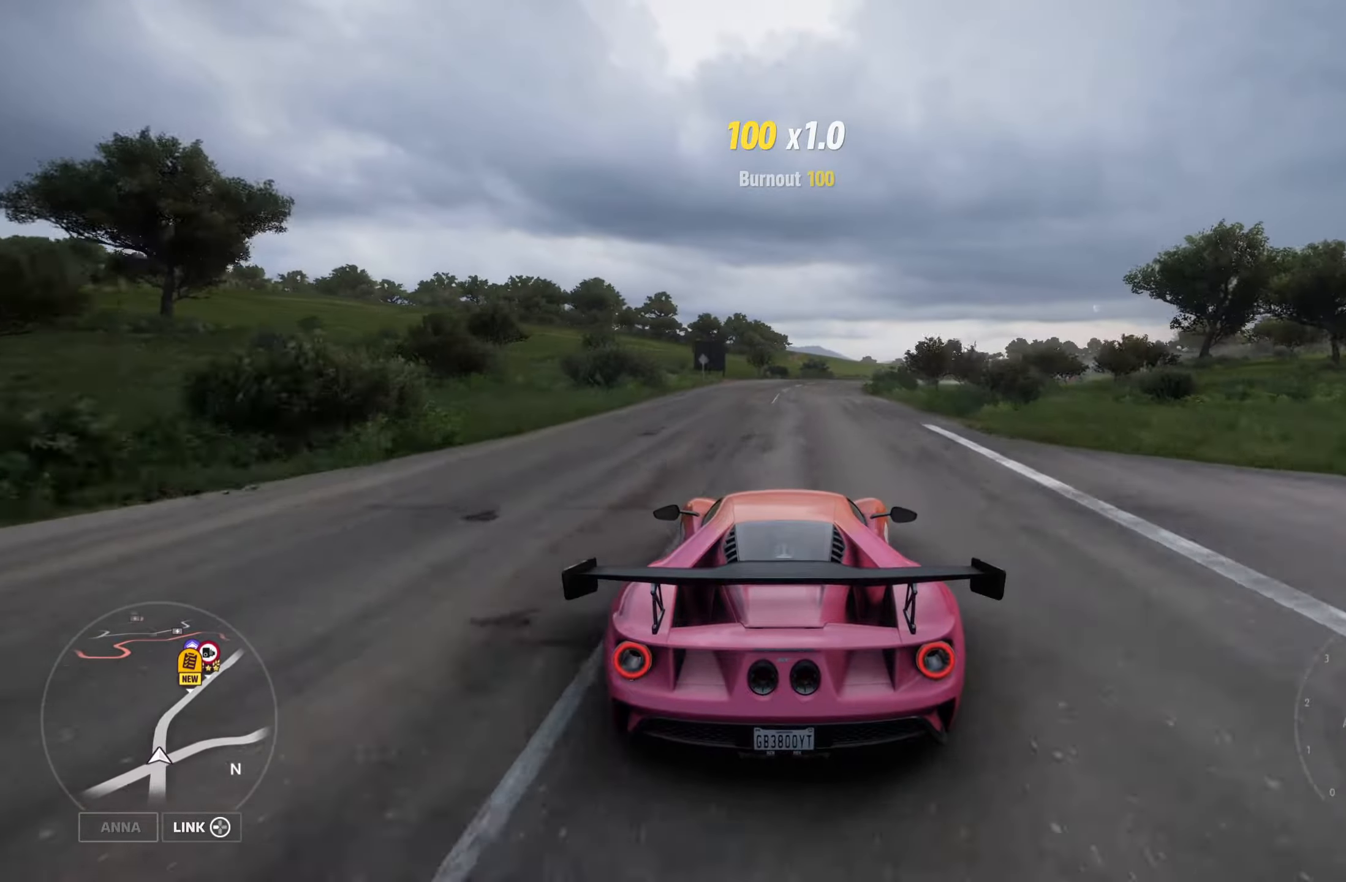
{"buttons": ["R2"], "left_stick": "center", "right_stick": "center", "events": [[350, "A", "down"], [467, "A", "up"]]}
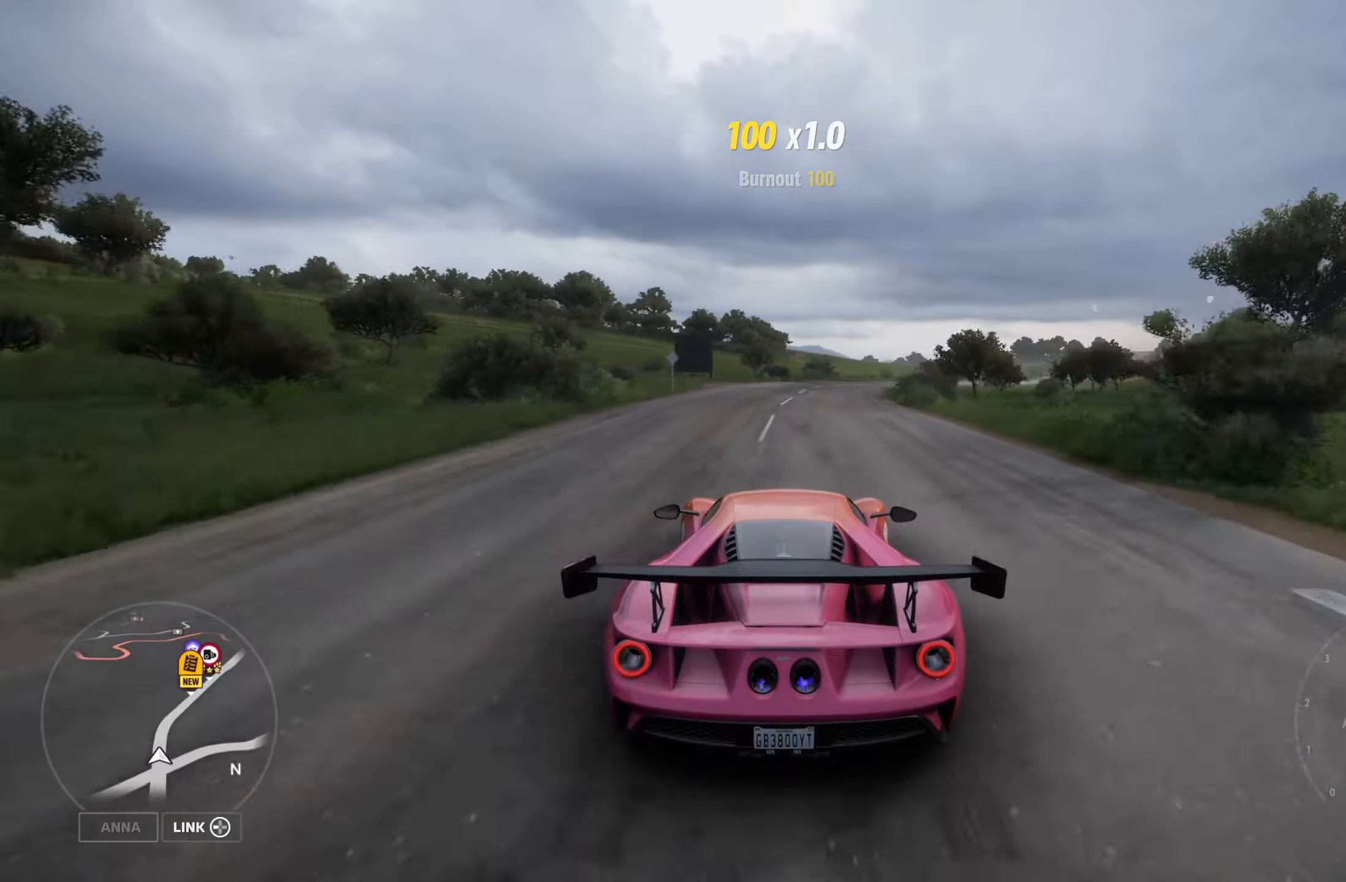
{"buttons": ["R2"], "left_stick": "center", "right_stick": "center", "events": []}
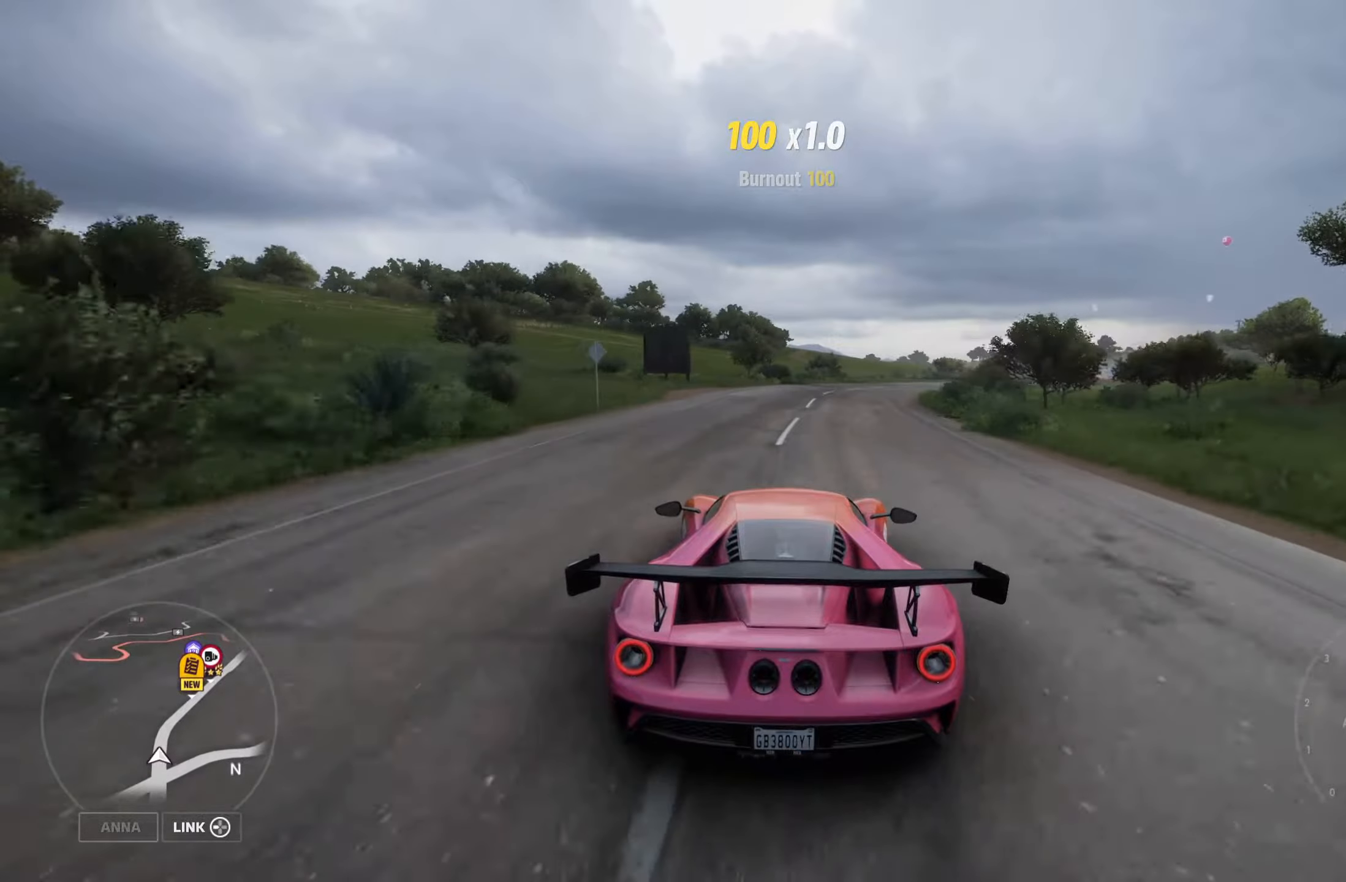
{"buttons": [], "left_stick": "right", "right_stick": "center", "events": [[84, "left_stick", "right"], [234, "left_stick", "center"], [284, "R2", "up"], [500, "left_stick", "right"]]}
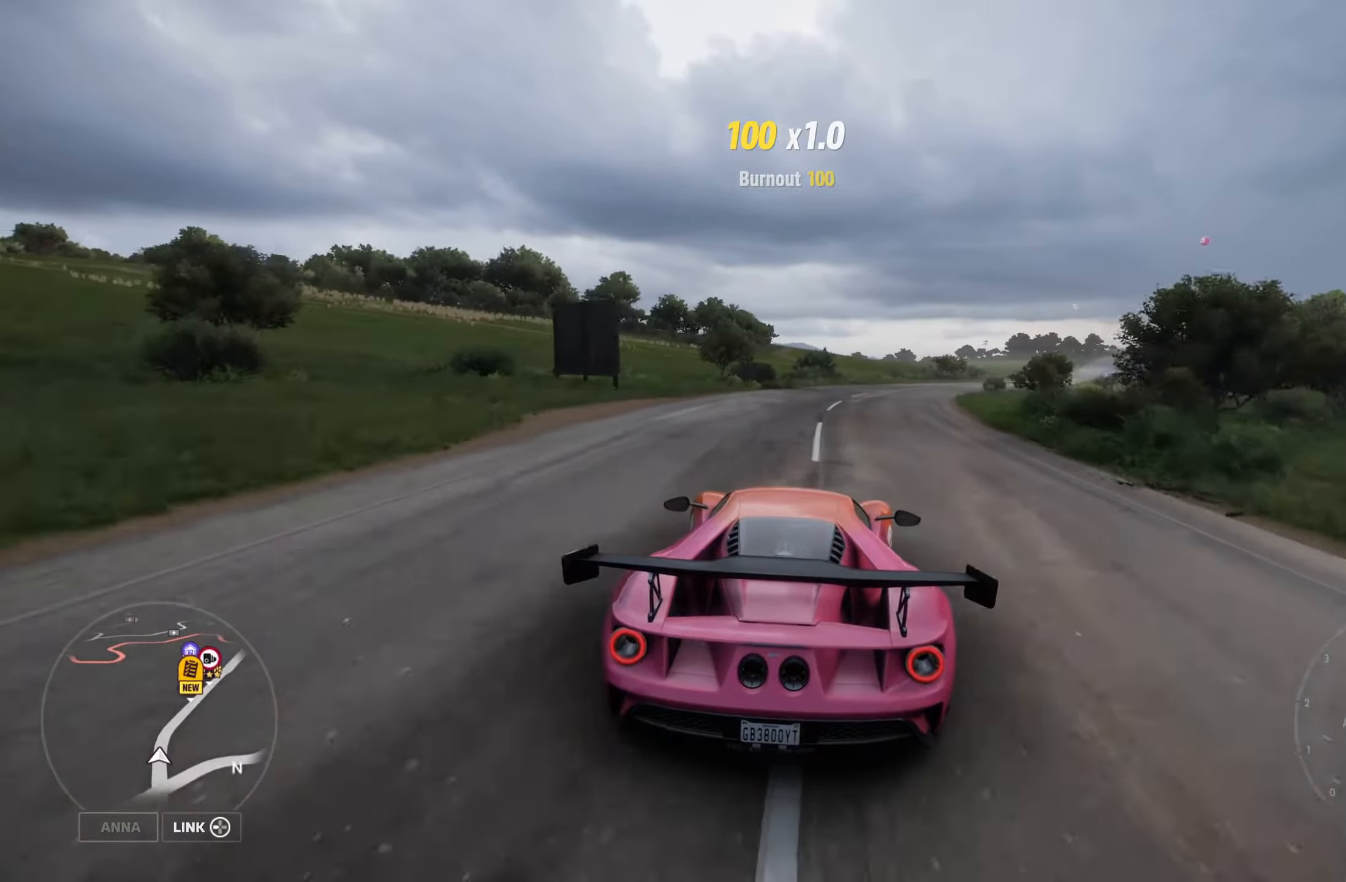
{"buttons": [], "left_stick": "center", "right_stick": "center", "events": [[84, "R2", "down"], [200, "R2", "up"], [234, "left_stick", "center"], [300, "R2", "down"], [317, "left_stick", "right"], [434, "R2", "up"], [434, "left_stick", "center"]]}
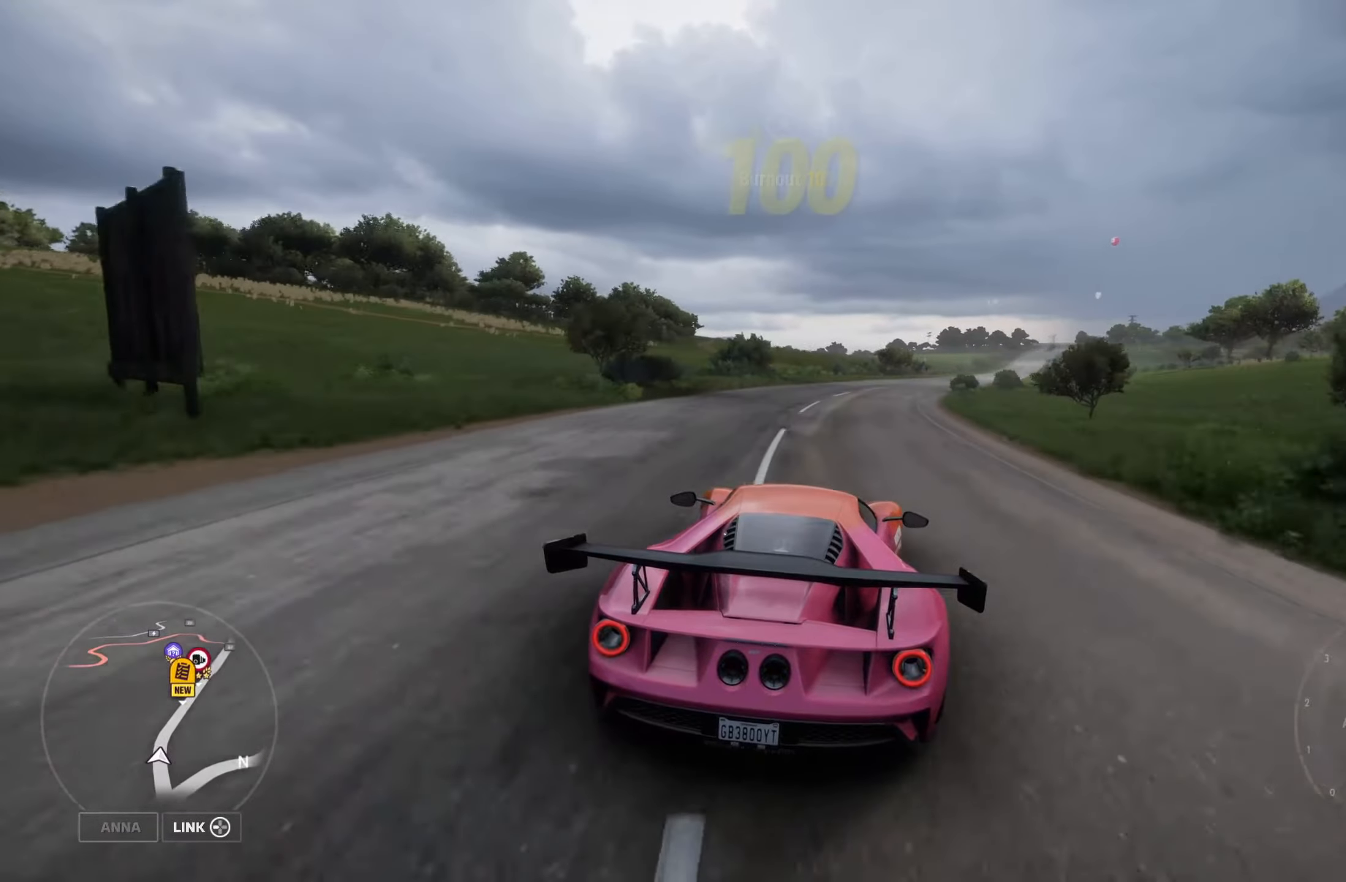
{"buttons": ["L2"], "left_stick": "center", "right_stick": "down", "events": [[167, "L2", "down"], [167, "right_stick", "down"]]}
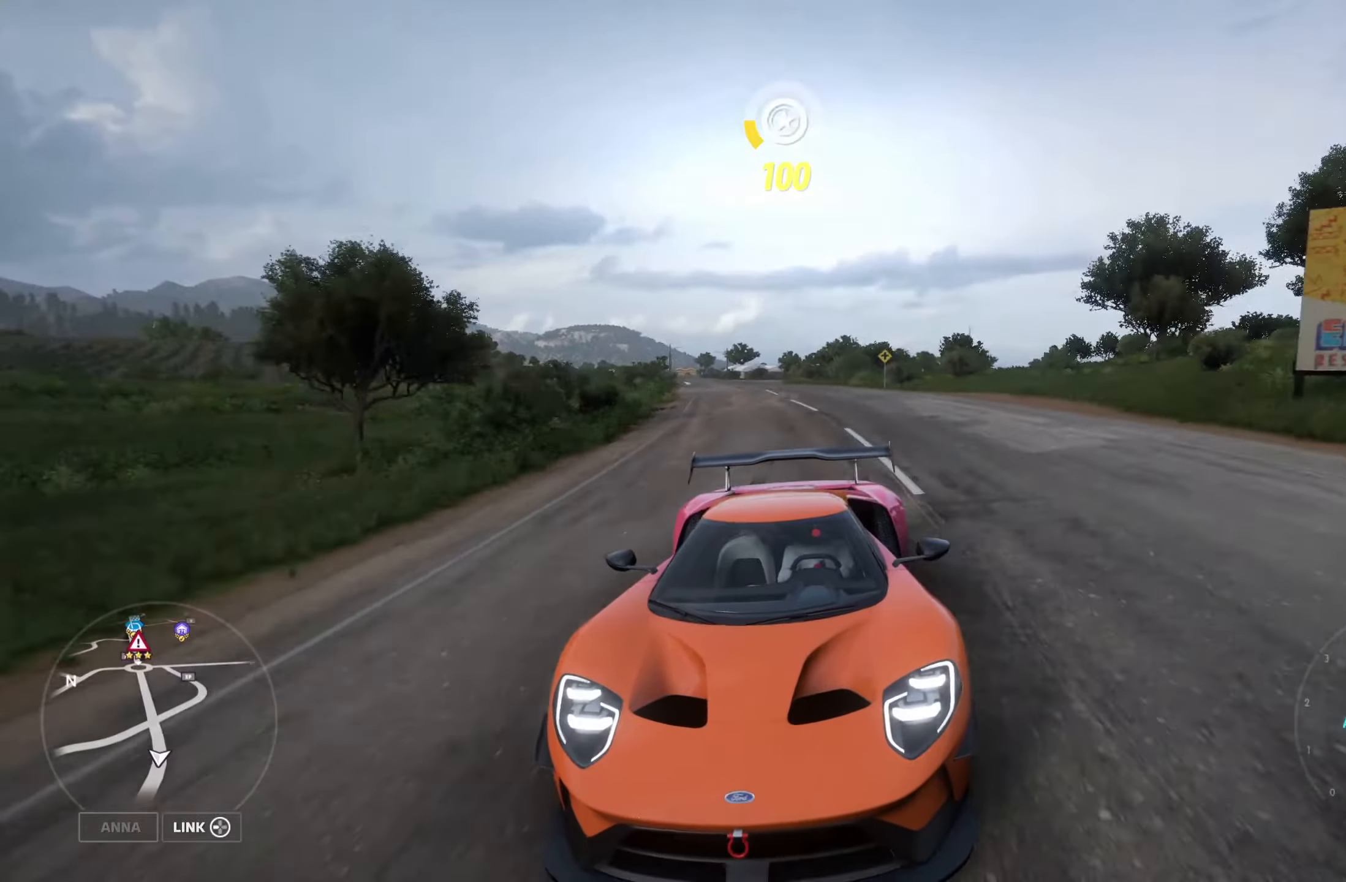
{"buttons": ["L2"], "left_stick": "center", "right_stick": "center", "events": [[284, "right_stick", "center"]]}
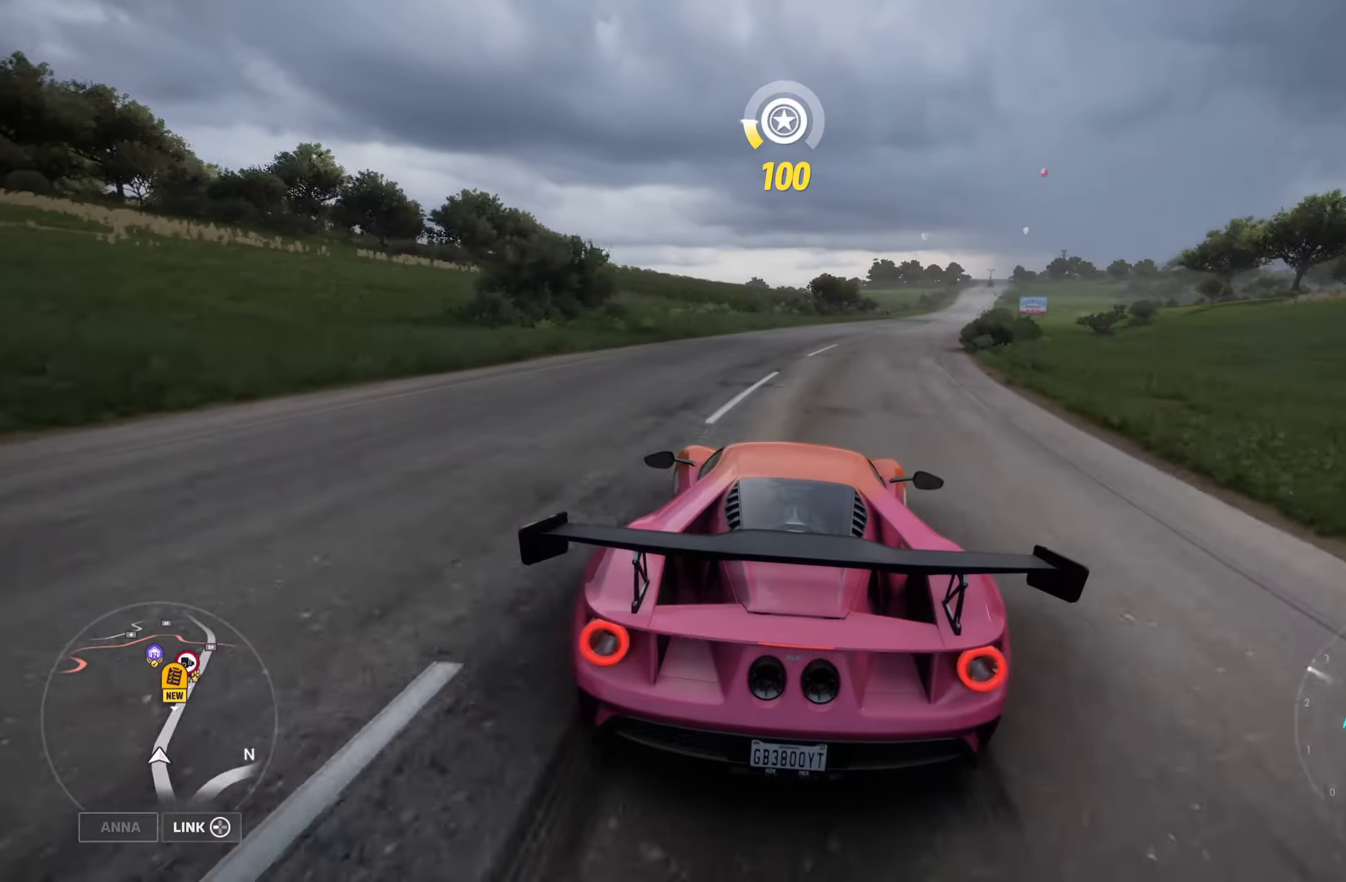
{"buttons": ["L2"], "left_stick": "center", "right_stick": "down", "events": [[267, "right_stick", "down"]]}
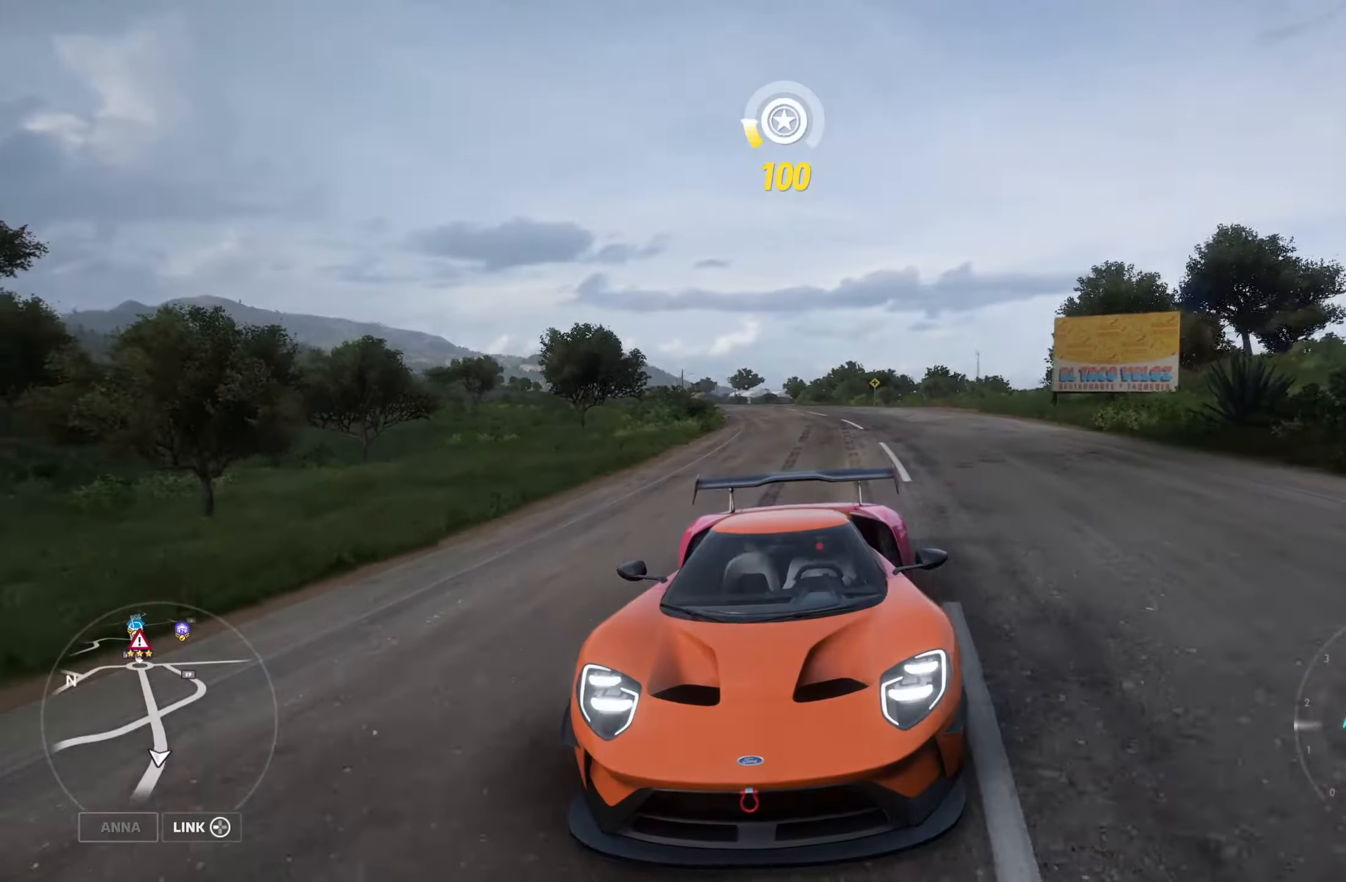
{"buttons": ["L2"], "left_stick": "center", "right_stick": "down", "events": []}